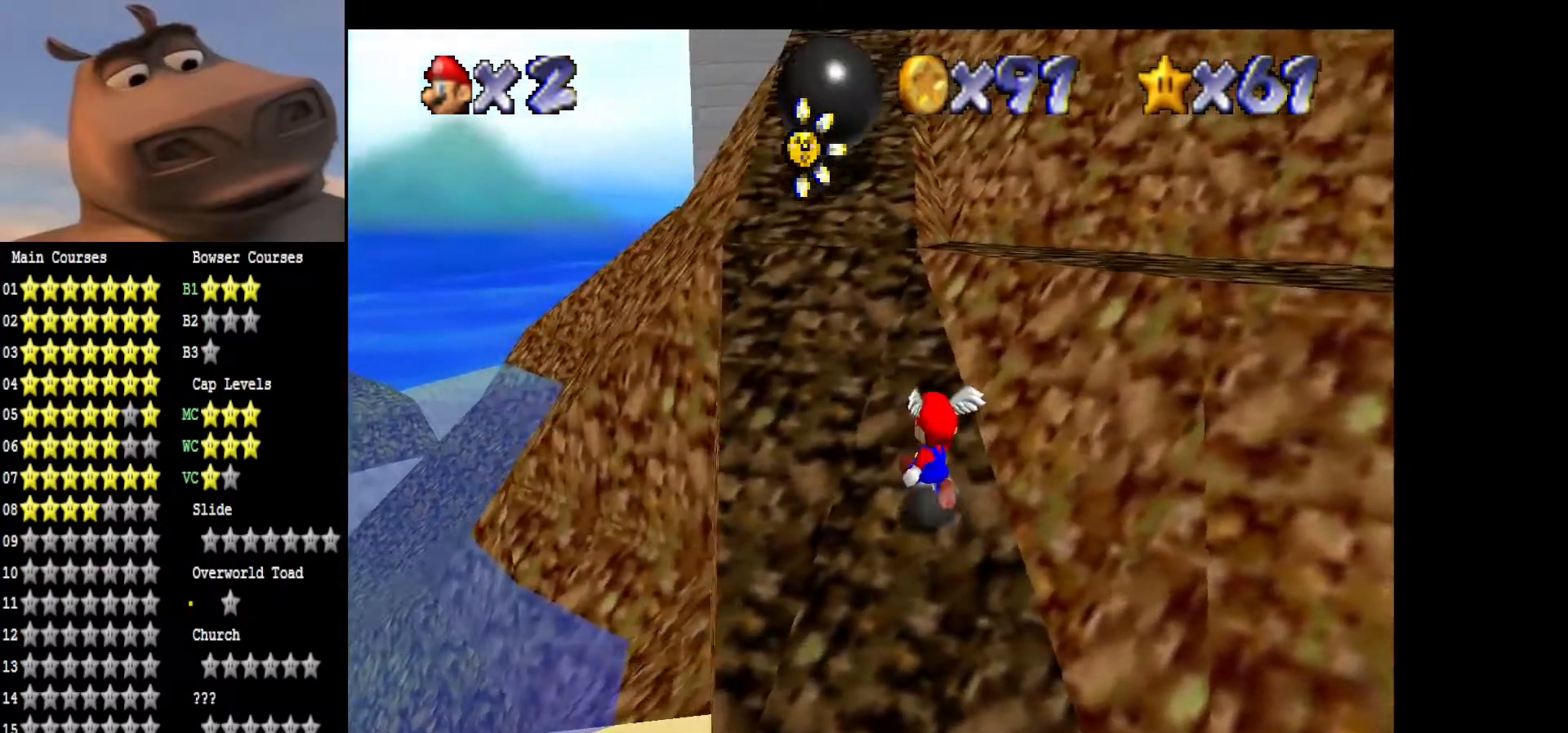
Gameplay with a controller (Xbox layout); each line is a JSON object with the inputs held at the frame after it. "events" lists button and stick changes between this image and that frame as [ms after this image, input, new state], when the widget could be followed in between.
{"buttons": [], "left_stick": "right", "right_stick": "center", "events": [[167, "A", "down"], [450, "left_stick", "right"], [500, "A", "up"]]}
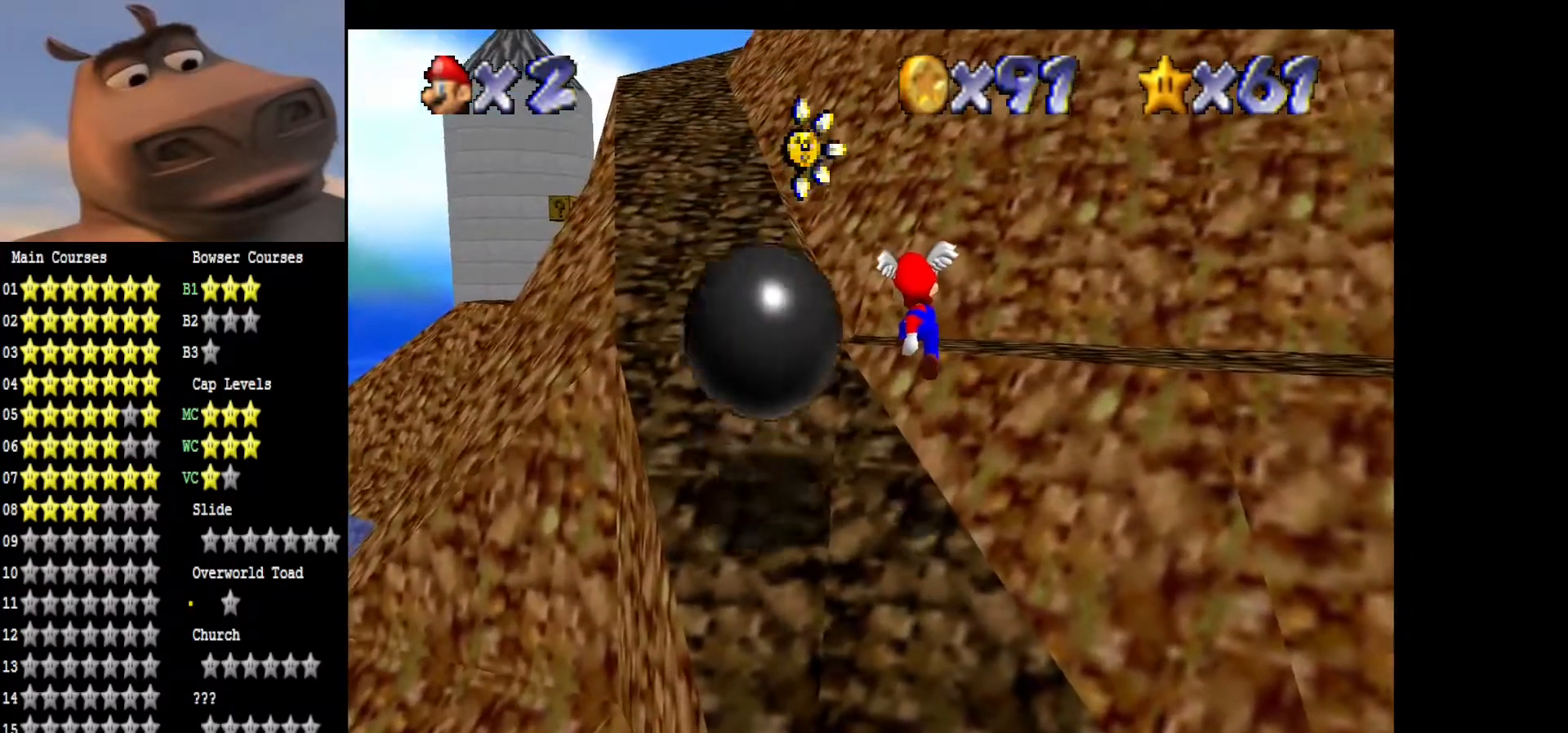
{"buttons": ["A"], "left_stick": "left", "right_stick": "center", "events": [[83, "B", "down"], [133, "left_stick", "up-left"], [183, "left_stick", "left"], [317, "B", "up"], [467, "A", "down"]]}
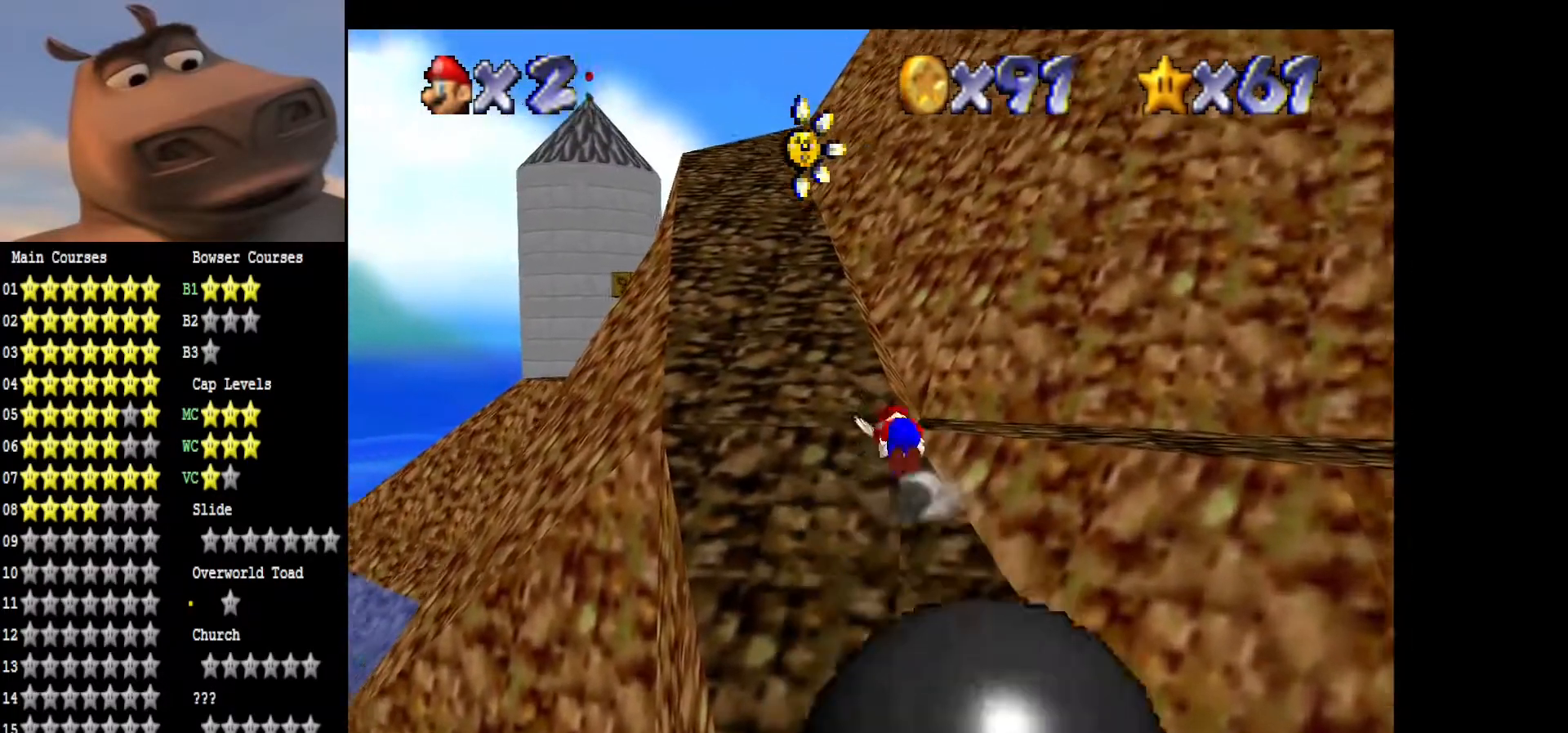
{"buttons": [], "left_stick": "up-left", "right_stick": "center", "events": [[17, "left_stick", "up-left"], [117, "A", "up"]]}
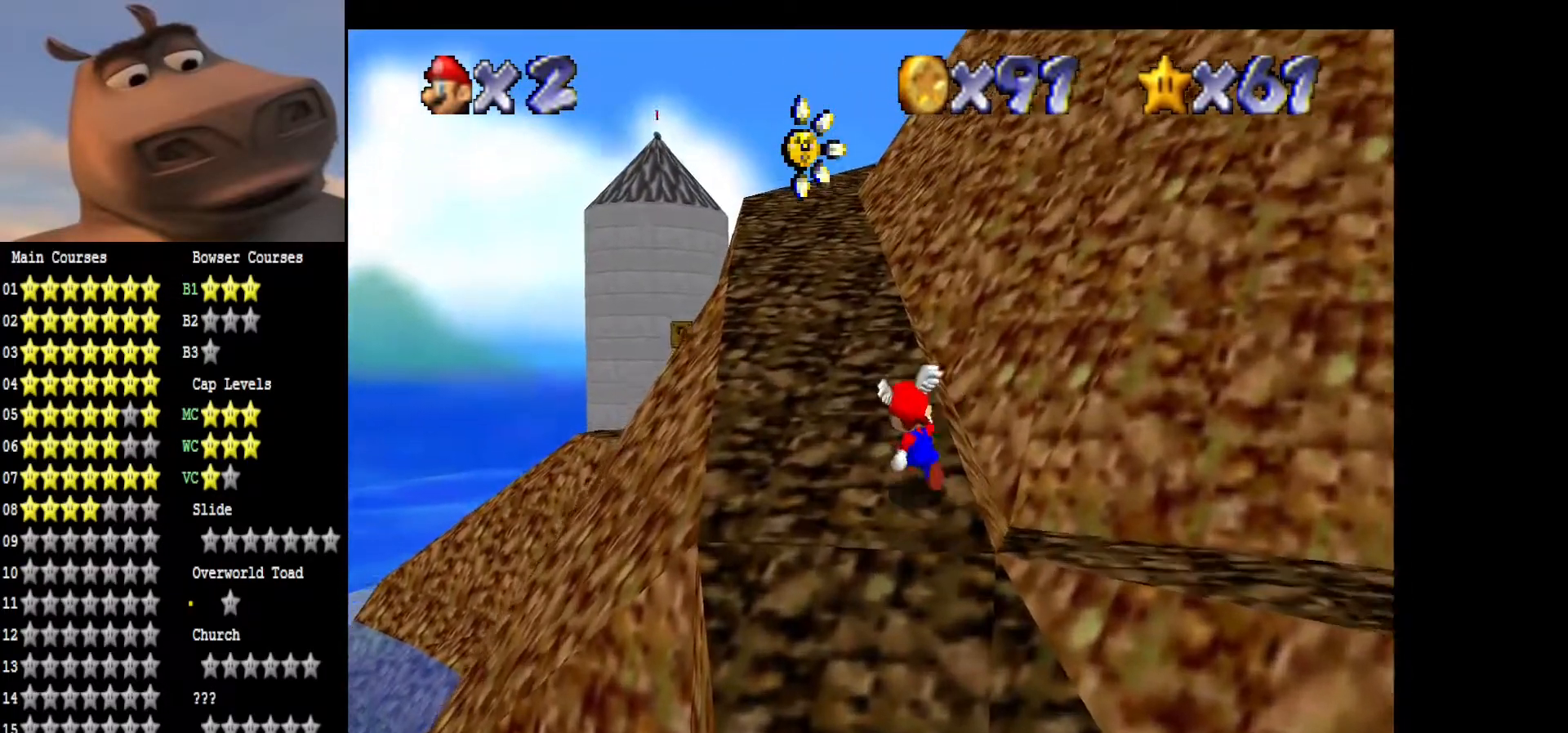
{"buttons": ["B"], "left_stick": "up", "right_stick": "center", "events": [[100, "left_stick", "up"], [183, "A", "down"], [433, "B", "down"], [467, "A", "up"]]}
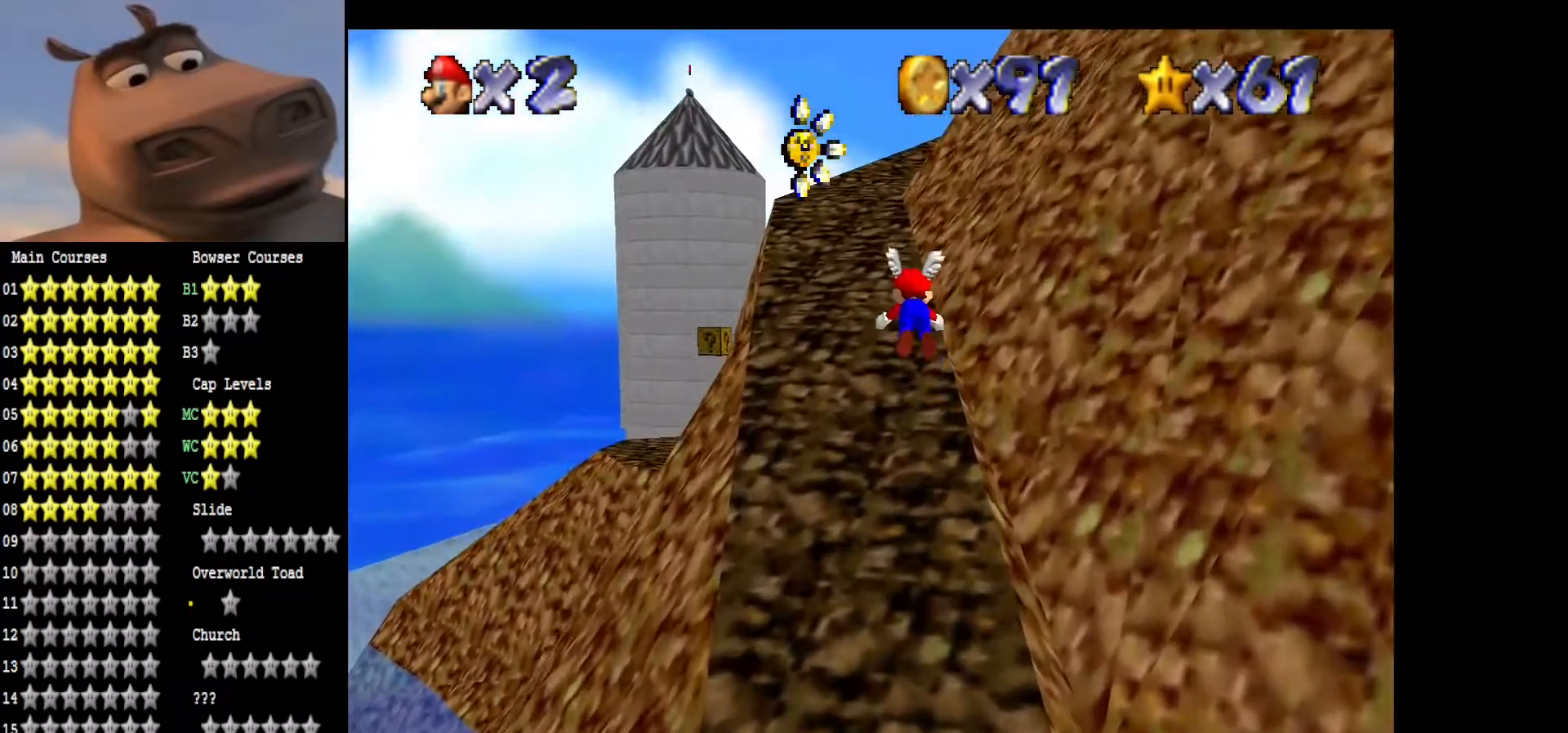
{"buttons": [], "left_stick": "up", "right_stick": "center", "events": [[100, "B", "up"], [350, "A", "down"], [483, "A", "up"]]}
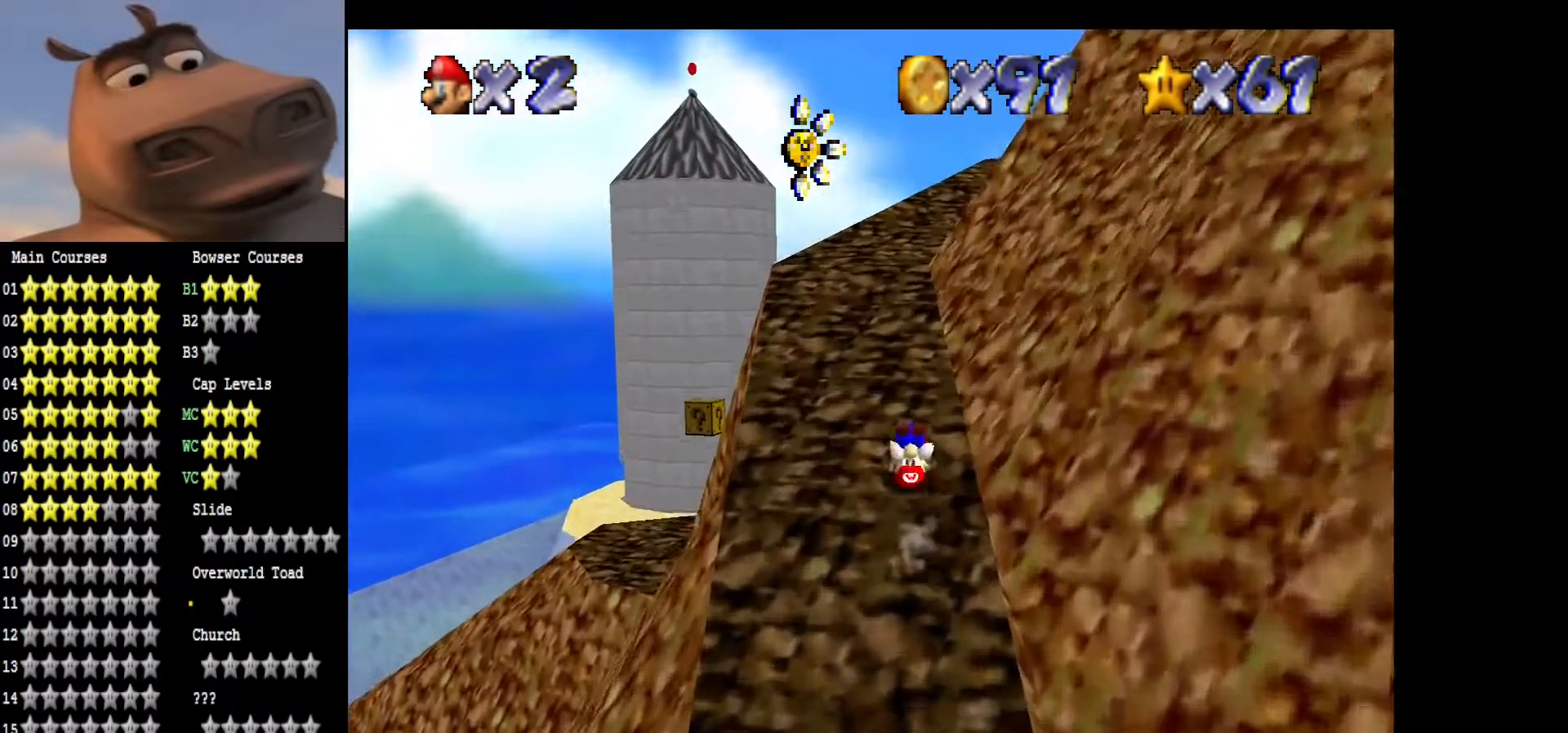
{"buttons": [], "left_stick": "up-left", "right_stick": "left", "events": [[100, "right_stick", "left"], [267, "right_stick", "center"], [317, "left_stick", "up-left"], [367, "right_stick", "left"]]}
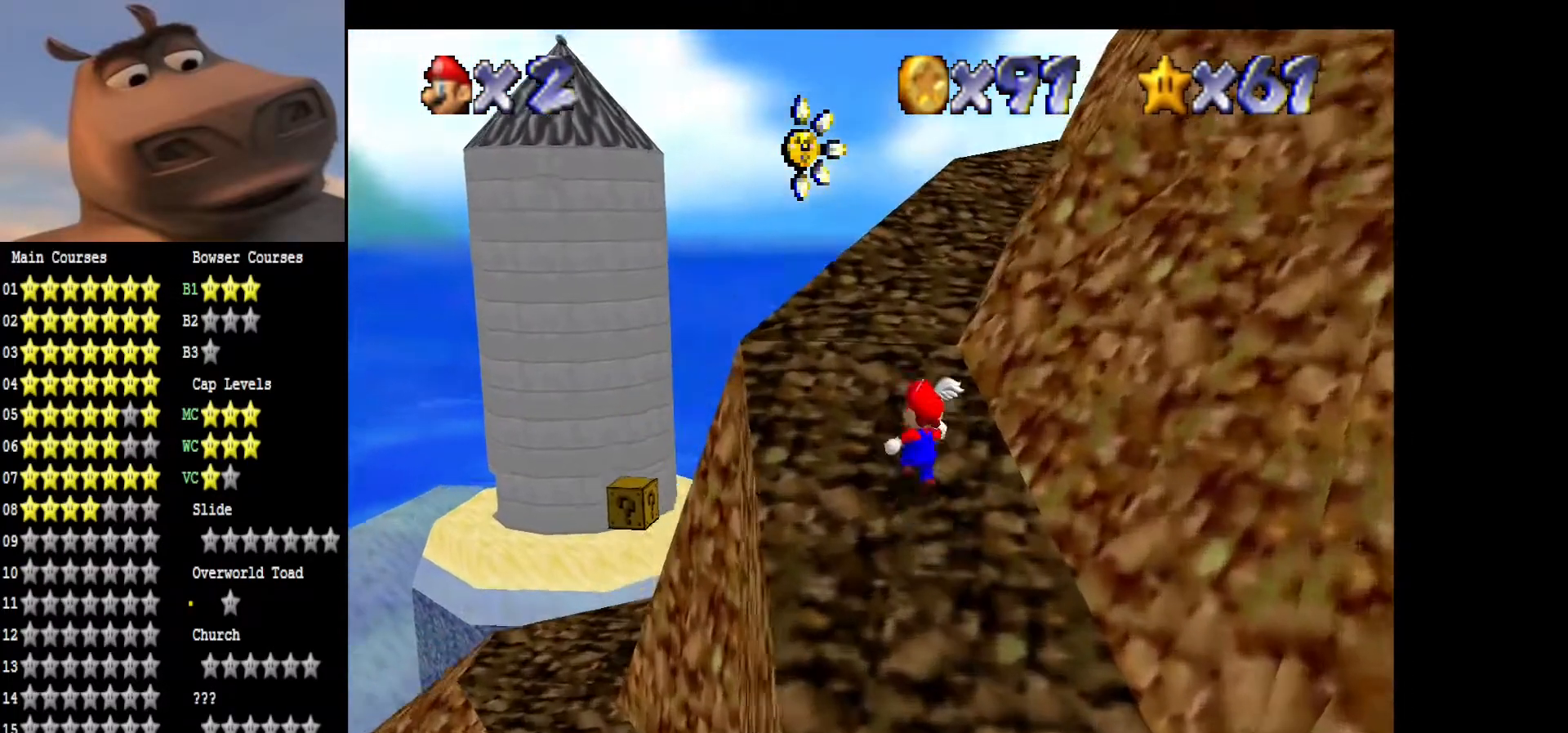
{"buttons": [], "left_stick": "up", "right_stick": "center", "events": [[17, "right_stick", "center"], [117, "right_stick", "left"], [150, "left_stick", "up"], [267, "right_stick", "center"]]}
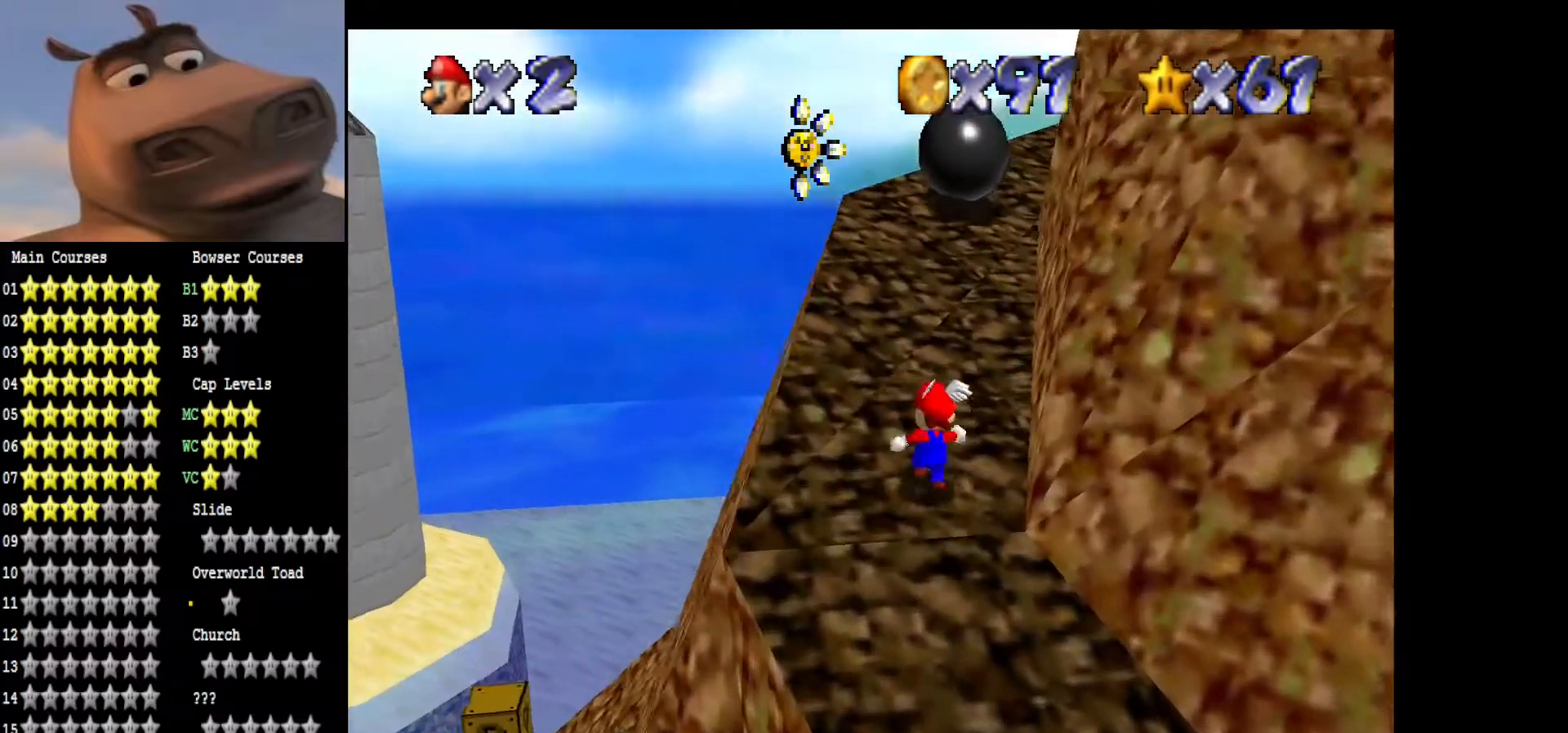
{"buttons": ["A"], "left_stick": "right", "right_stick": "center", "events": [[233, "A", "down"], [500, "left_stick", "right"]]}
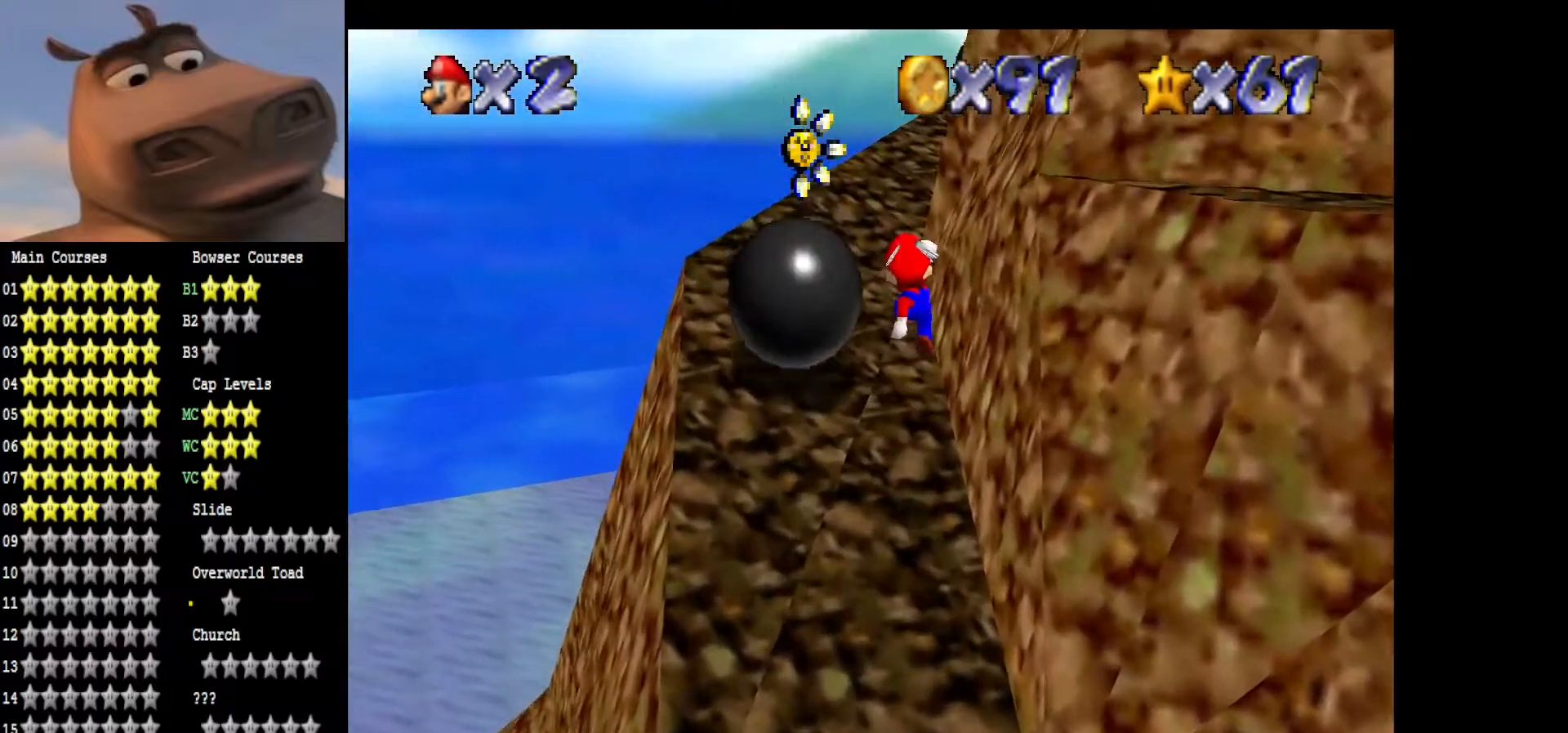
{"buttons": [], "left_stick": "up-left", "right_stick": "center", "events": [[33, "left_stick", "down-right"], [183, "B", "down"], [250, "A", "up"], [250, "left_stick", "up"], [350, "left_stick", "up-left"], [367, "B", "up"]]}
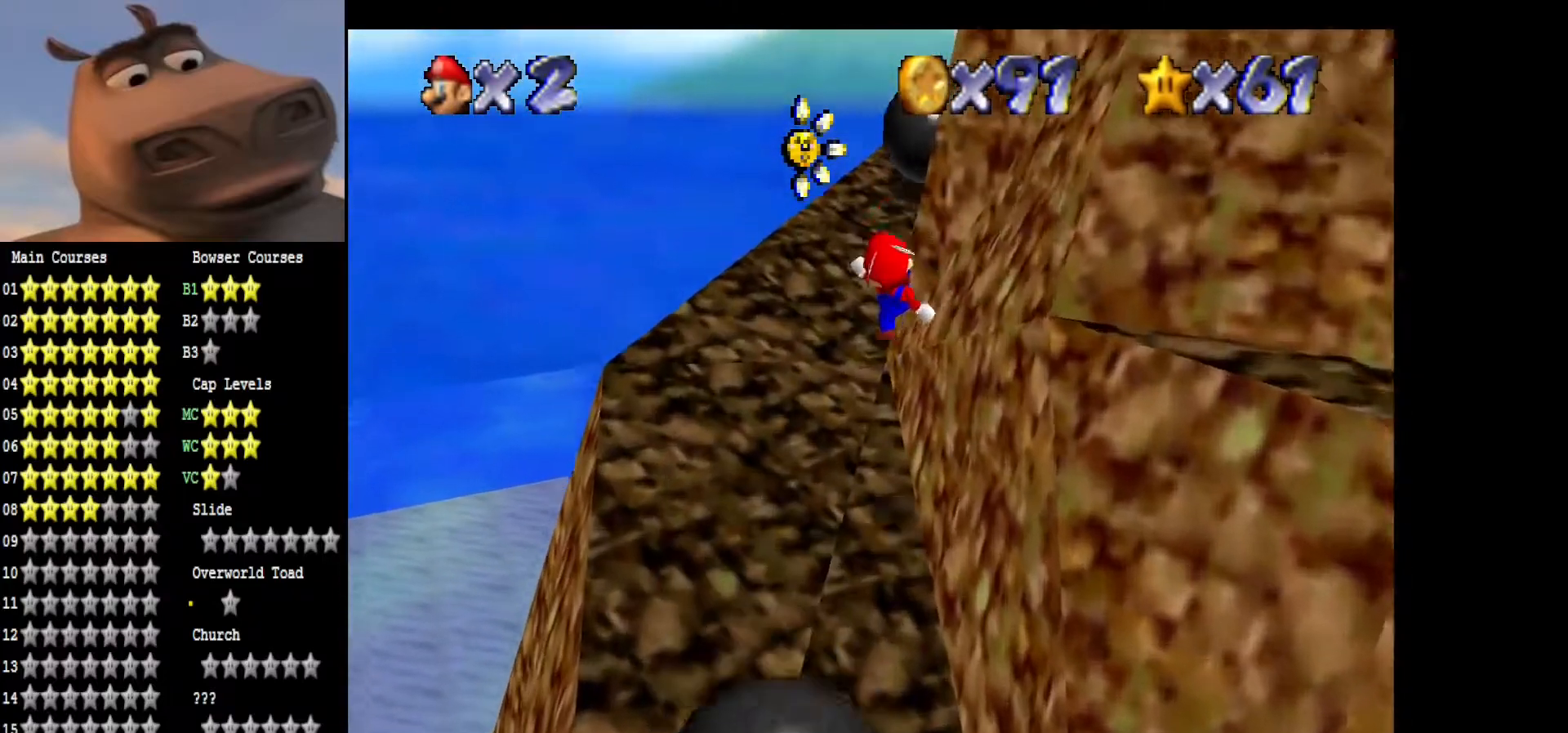
{"buttons": ["A"], "left_stick": "up", "right_stick": "center", "events": [[83, "right_stick", "left"], [233, "right_stick", "center"], [250, "left_stick", "up"], [283, "A", "down"]]}
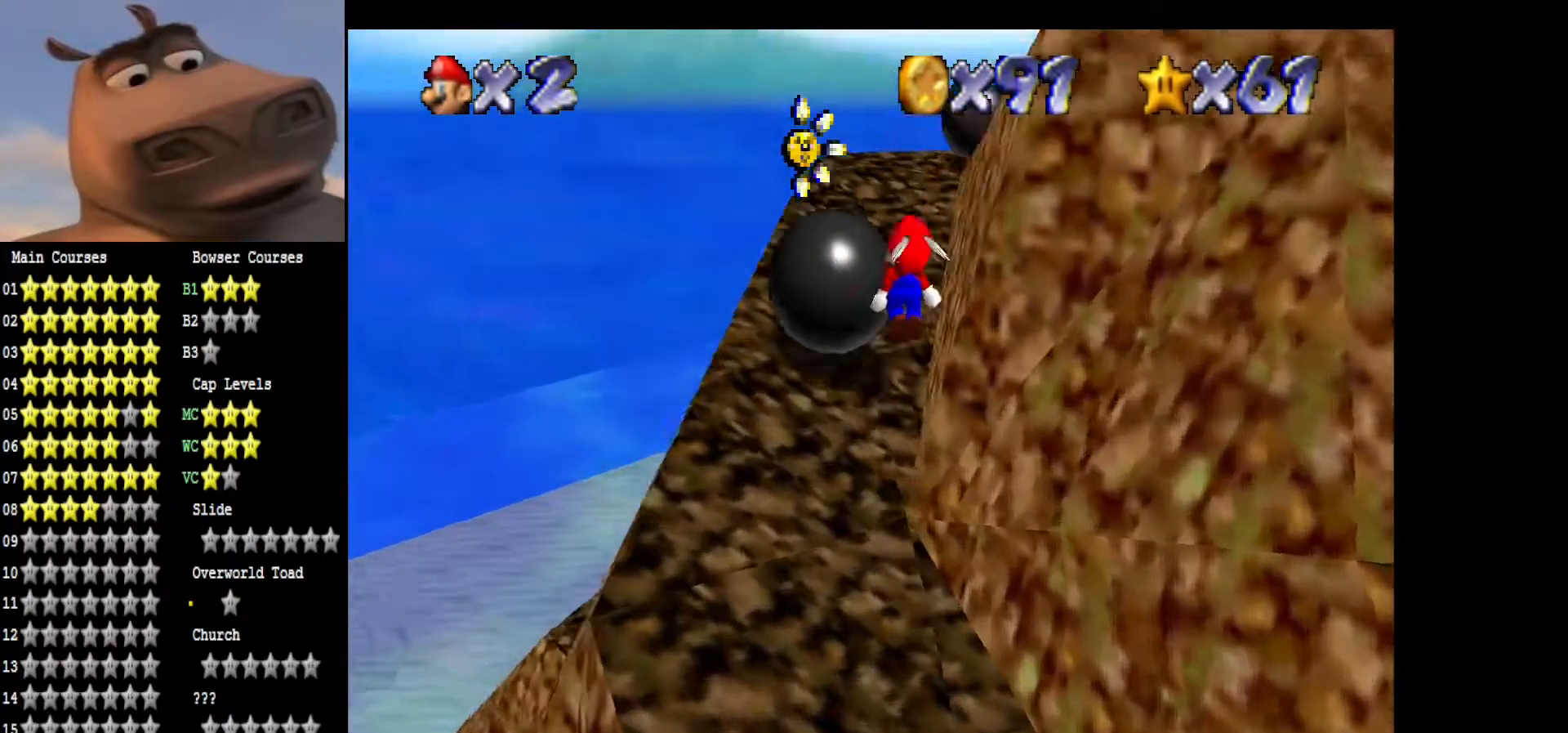
{"buttons": [], "left_stick": "right", "right_stick": "center", "events": [[167, "left_stick", "right"], [250, "B", "down"], [267, "A", "up"], [317, "left_stick", "up-right"], [333, "B", "up"], [450, "left_stick", "right"]]}
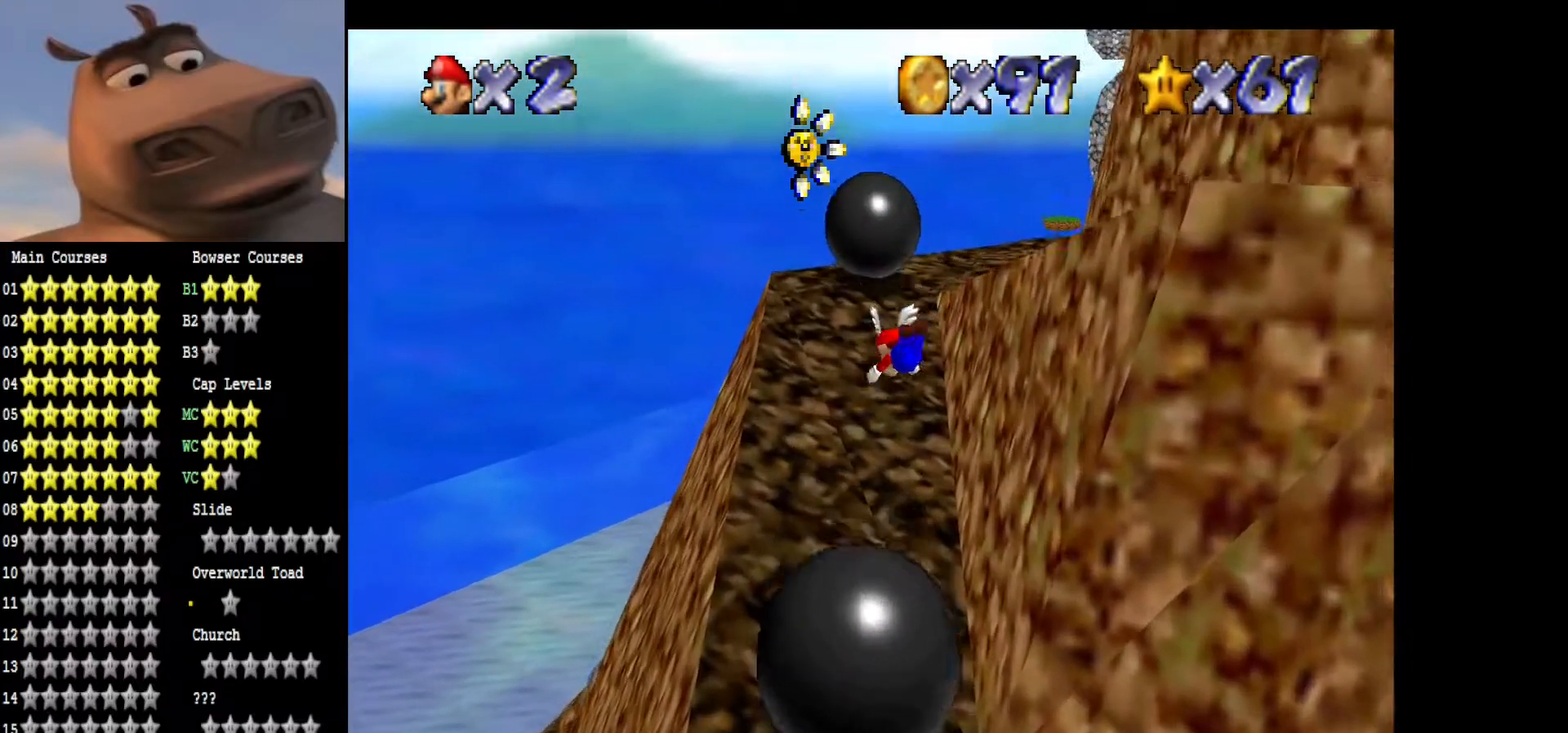
{"buttons": [], "left_stick": "up-right", "right_stick": "center", "events": [[300, "A", "down"], [317, "left_stick", "up-right"], [450, "A", "up"]]}
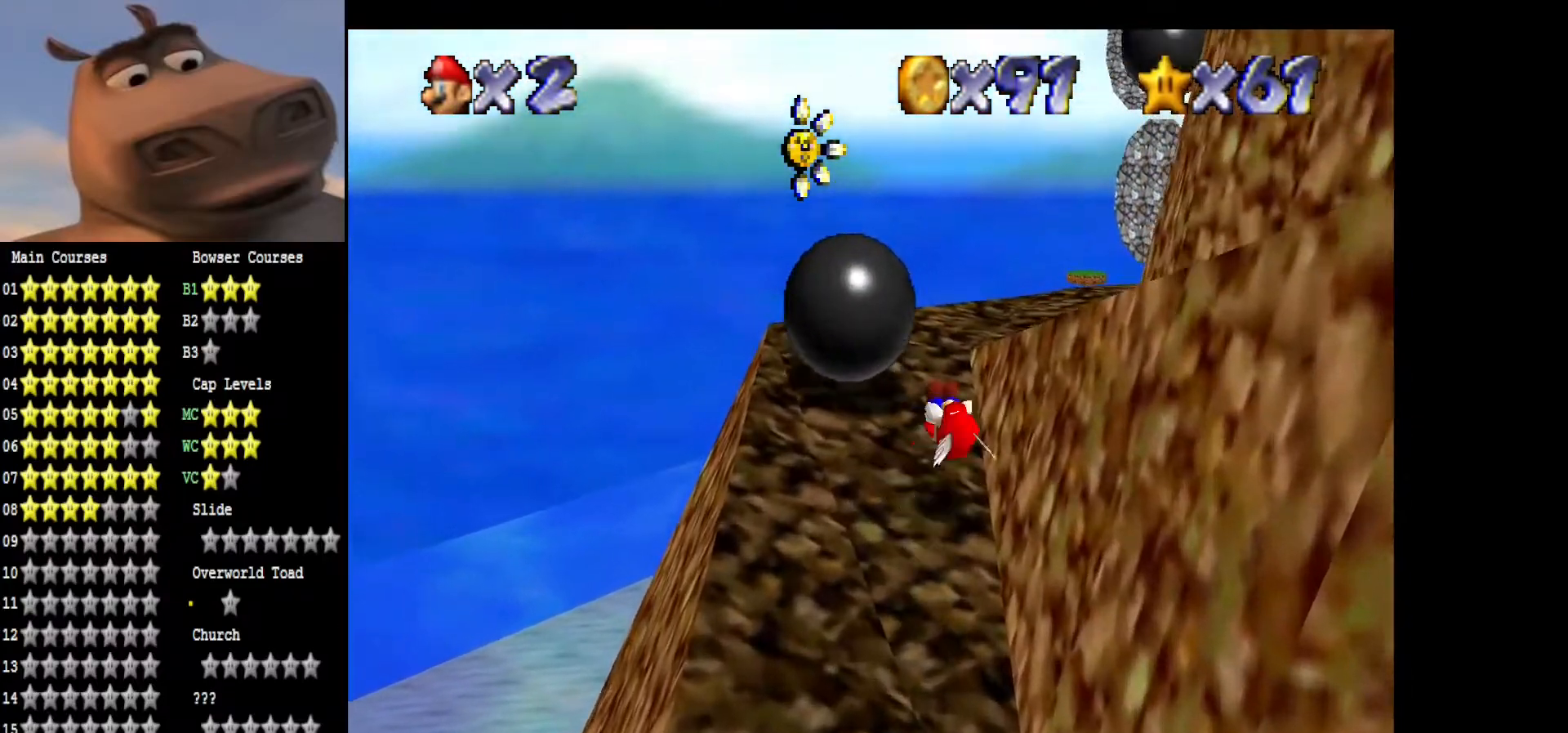
{"buttons": ["A"], "left_stick": "down-right", "right_stick": "center", "events": [[383, "A", "down"], [500, "left_stick", "down-right"]]}
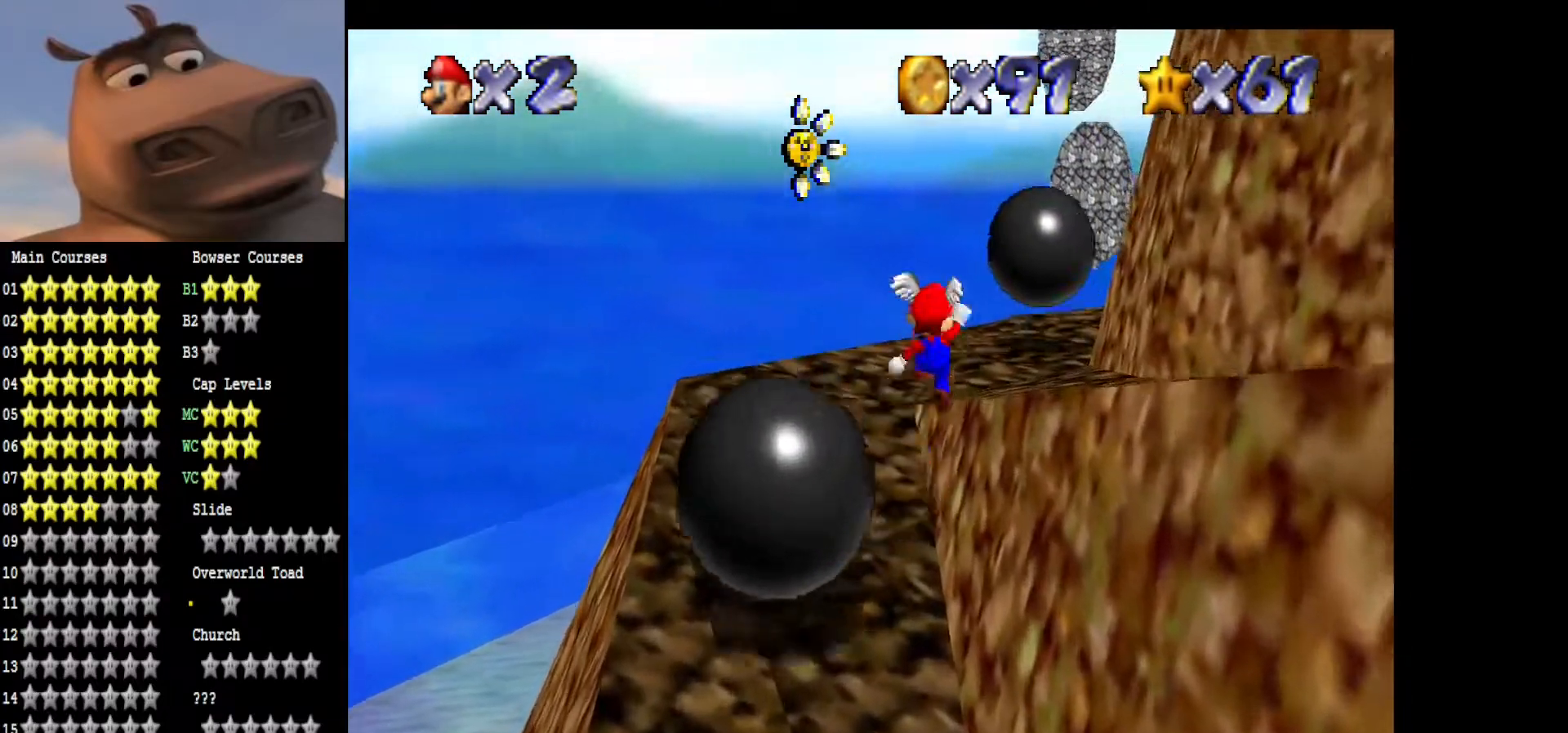
{"buttons": [], "left_stick": "down-right", "right_stick": "center", "events": [[283, "A", "up"], [350, "B", "down"], [467, "B", "up"]]}
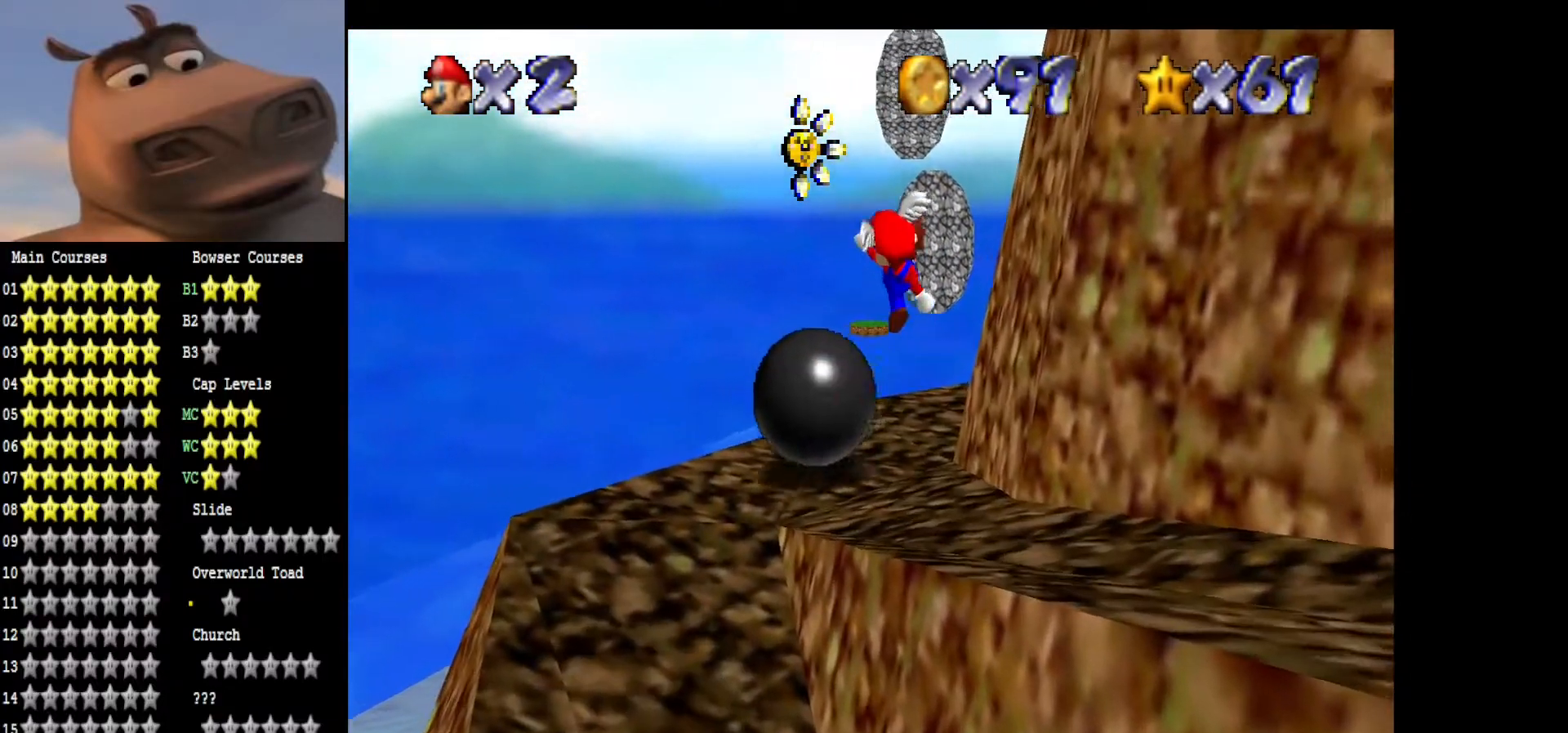
{"buttons": [], "left_stick": "right", "right_stick": "left", "events": [[167, "right_stick", "left"], [333, "right_stick", "center"], [350, "left_stick", "right"], [417, "right_stick", "left"]]}
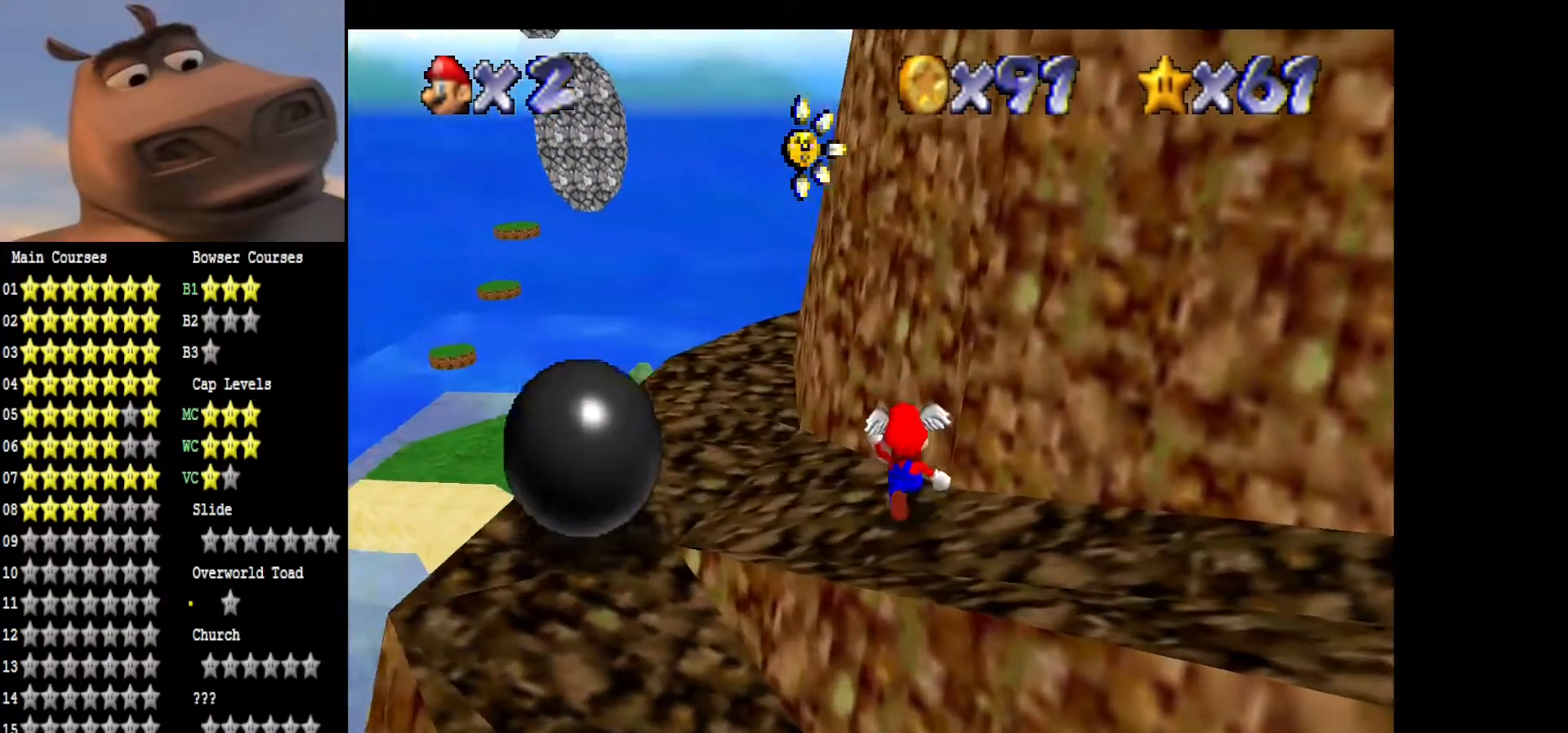
{"buttons": [], "left_stick": "down-right", "right_stick": "center", "events": [[83, "right_stick", "center"], [217, "left_stick", "down-right"]]}
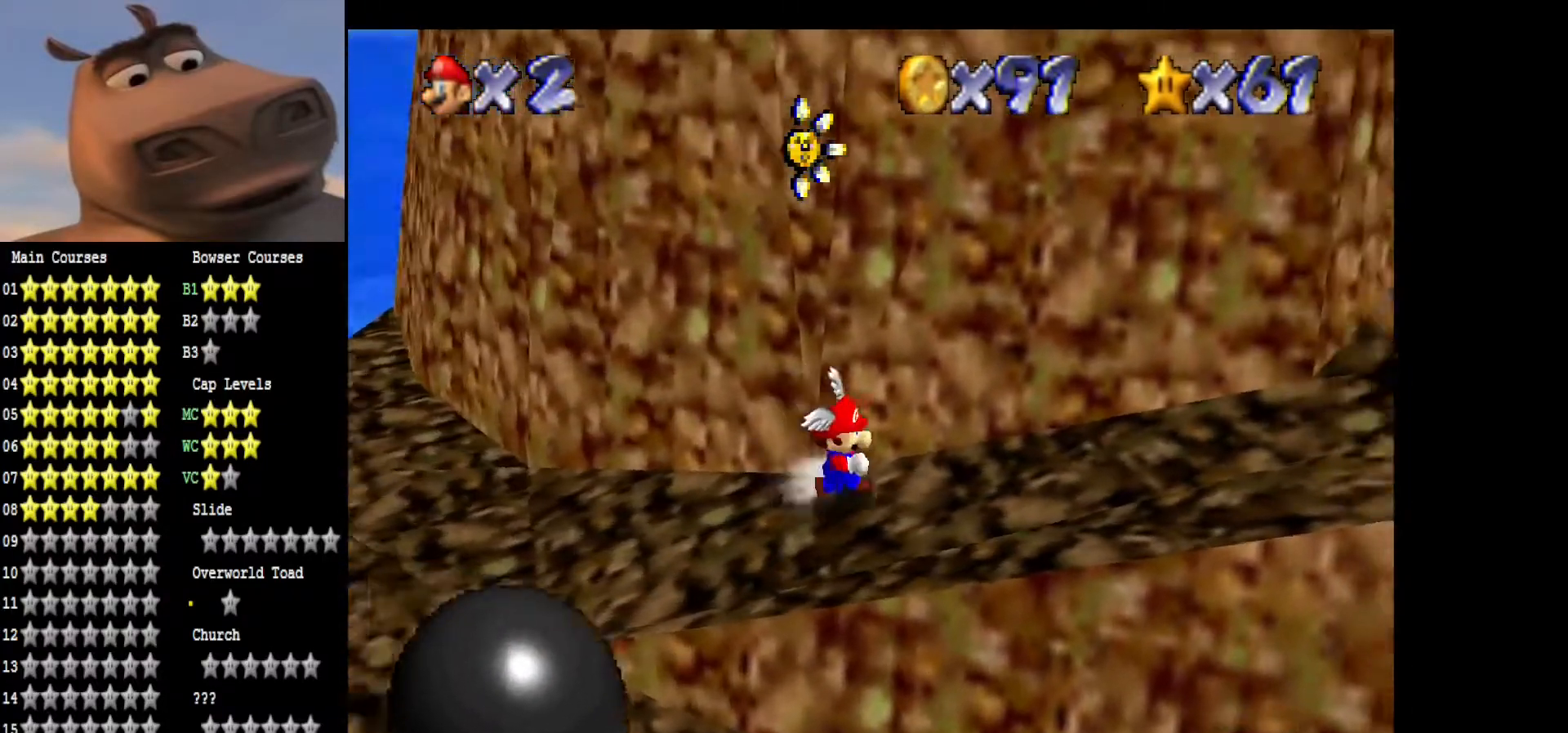
{"buttons": [], "left_stick": "right", "right_stick": "center", "events": [[17, "left_stick", "right"]]}
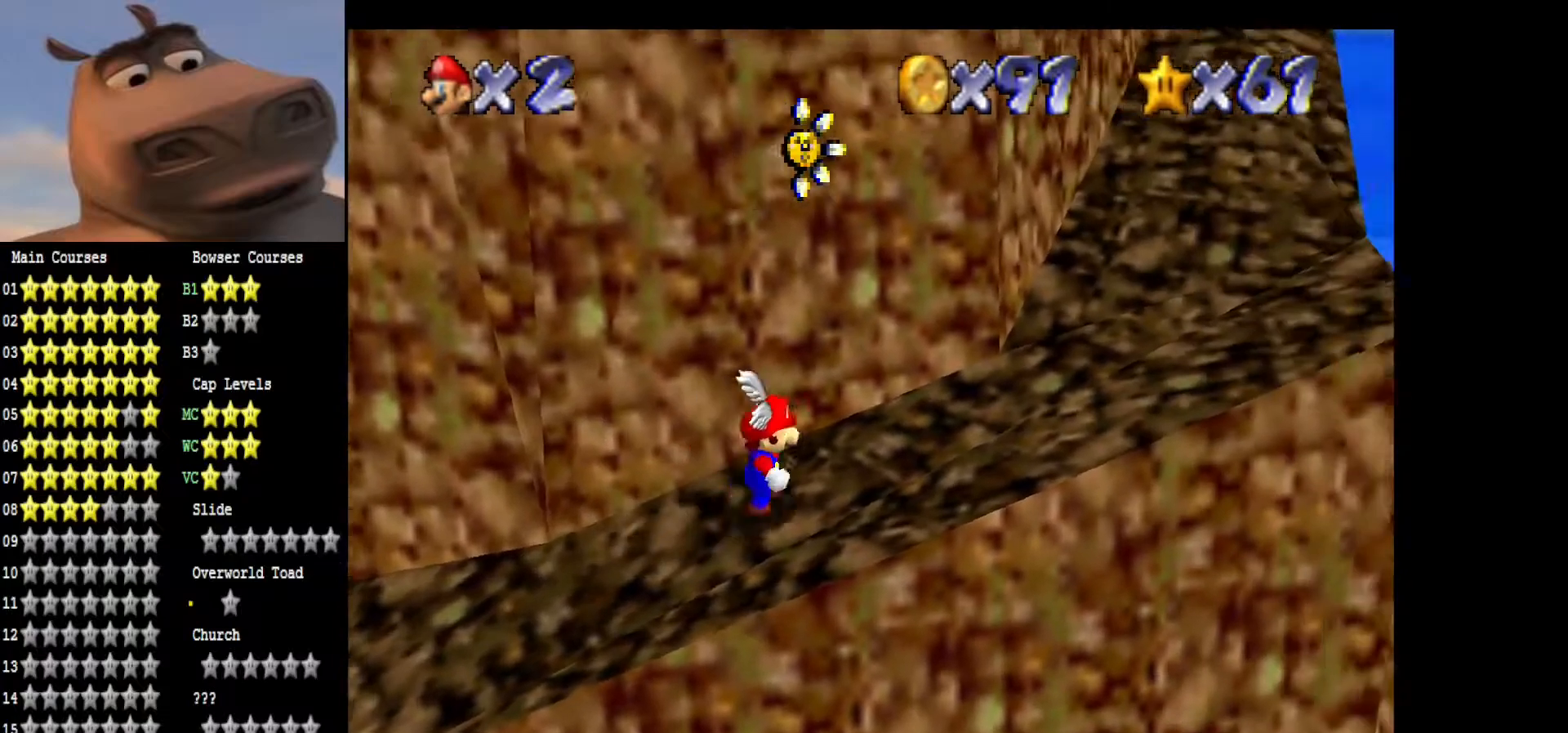
{"buttons": [], "left_stick": "up-right", "right_stick": "right", "events": [[333, "left_stick", "up-right"], [417, "right_stick", "right"]]}
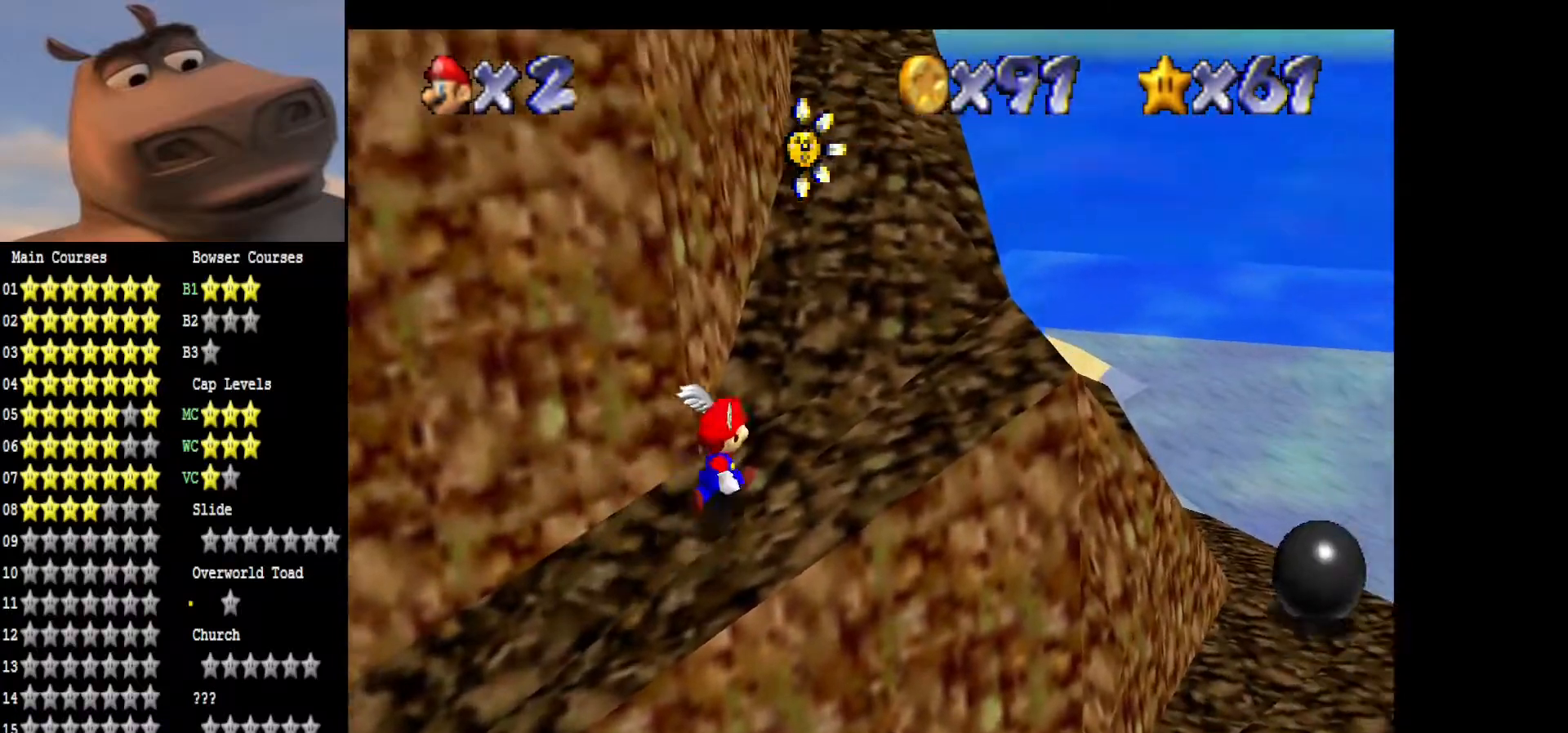
{"buttons": [], "left_stick": "up-right", "right_stick": "right", "events": [[100, "right_stick", "center"], [167, "right_stick", "right"], [300, "right_stick", "center"], [383, "right_stick", "right"]]}
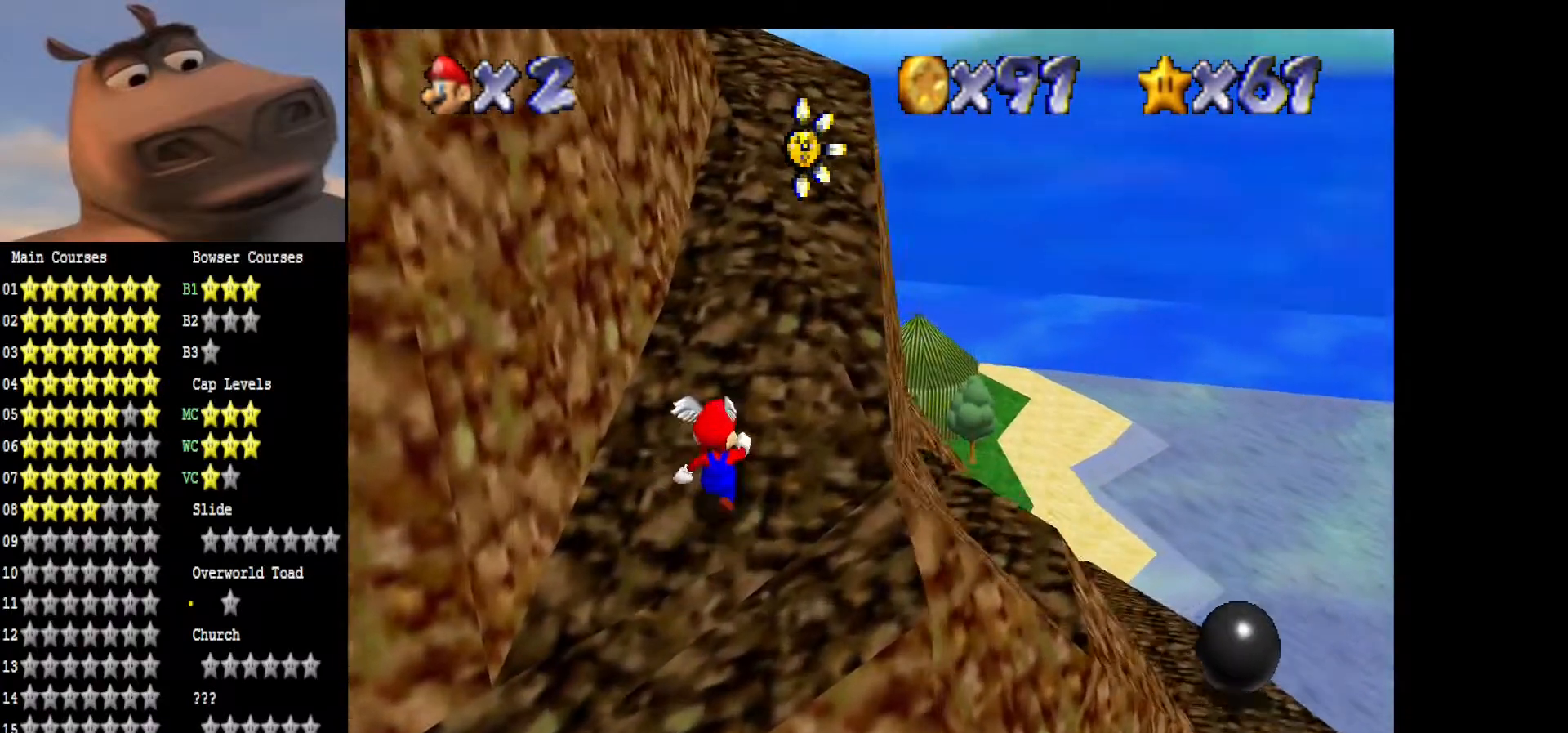
{"buttons": [], "left_stick": "up-right", "right_stick": "right", "events": [[33, "right_stick", "center"], [100, "right_stick", "right"], [250, "right_stick", "center"], [383, "right_stick", "right"]]}
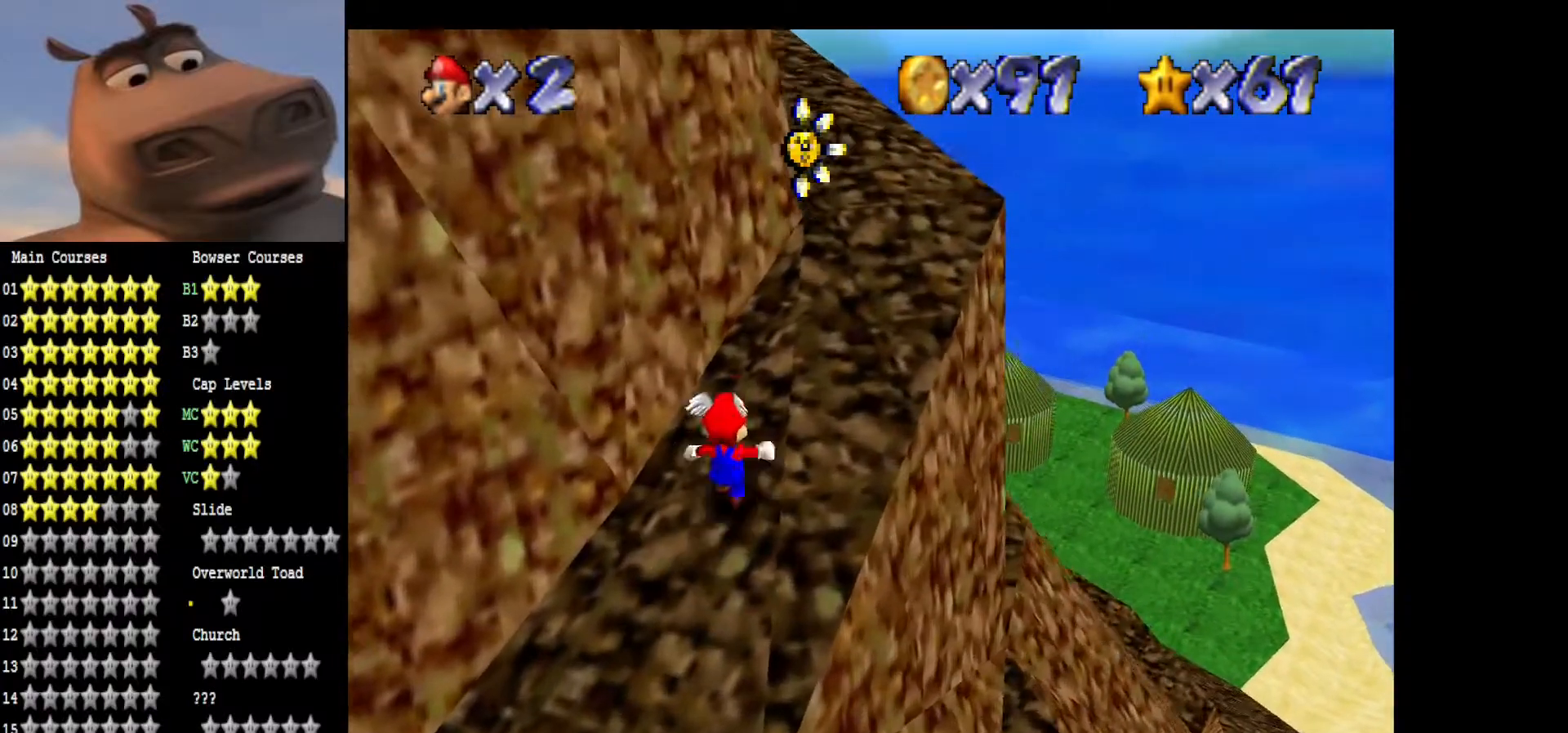
{"buttons": [], "left_stick": "up-right", "right_stick": "right", "events": [[50, "right_stick", "center"], [133, "right_stick", "right"], [300, "right_stick", "center"], [400, "right_stick", "right"]]}
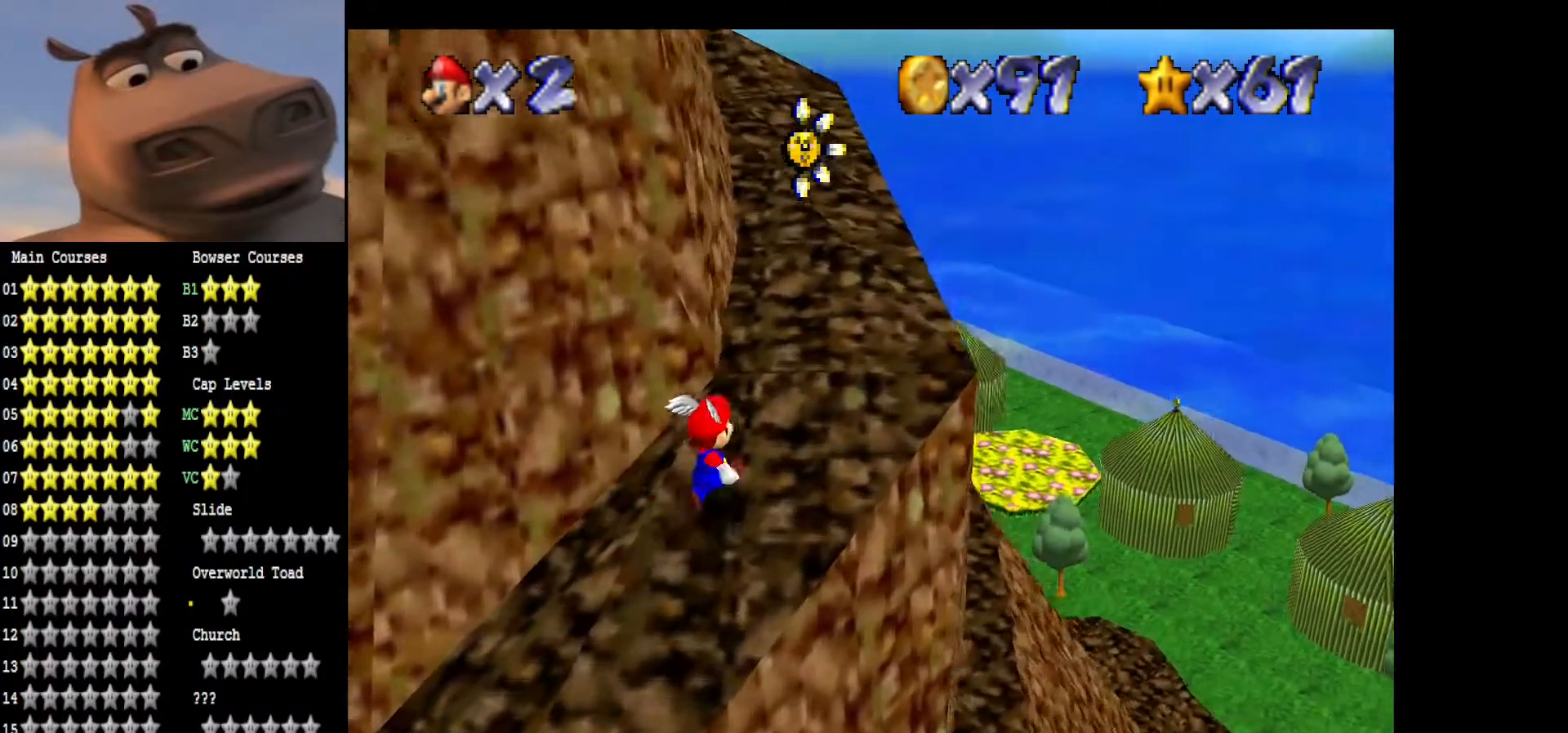
{"buttons": [], "left_stick": "up-right", "right_stick": "center", "events": [[33, "right_stick", "center"]]}
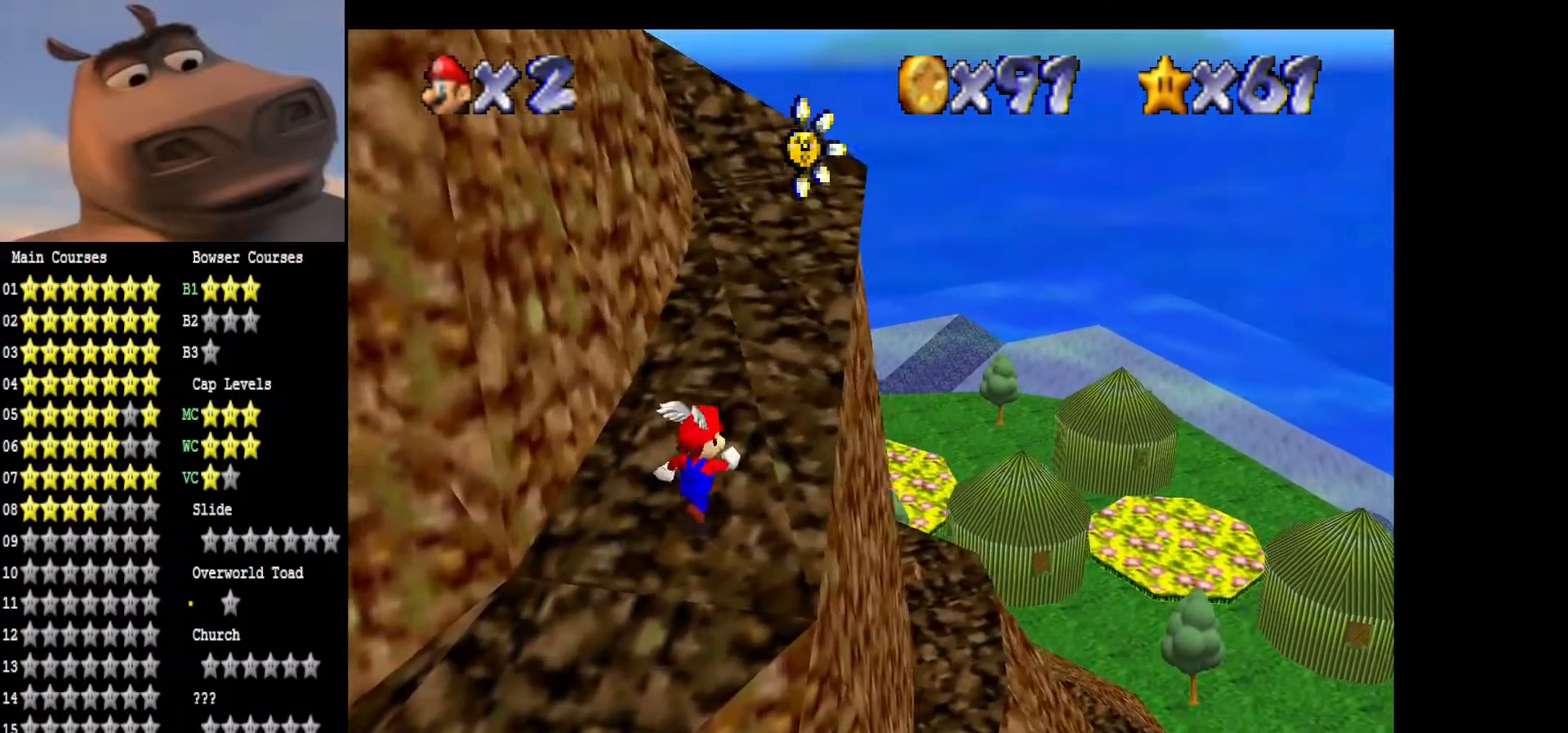
{"buttons": ["A"], "left_stick": "down-right", "right_stick": "center", "events": [[100, "A", "down"], [233, "left_stick", "down-right"]]}
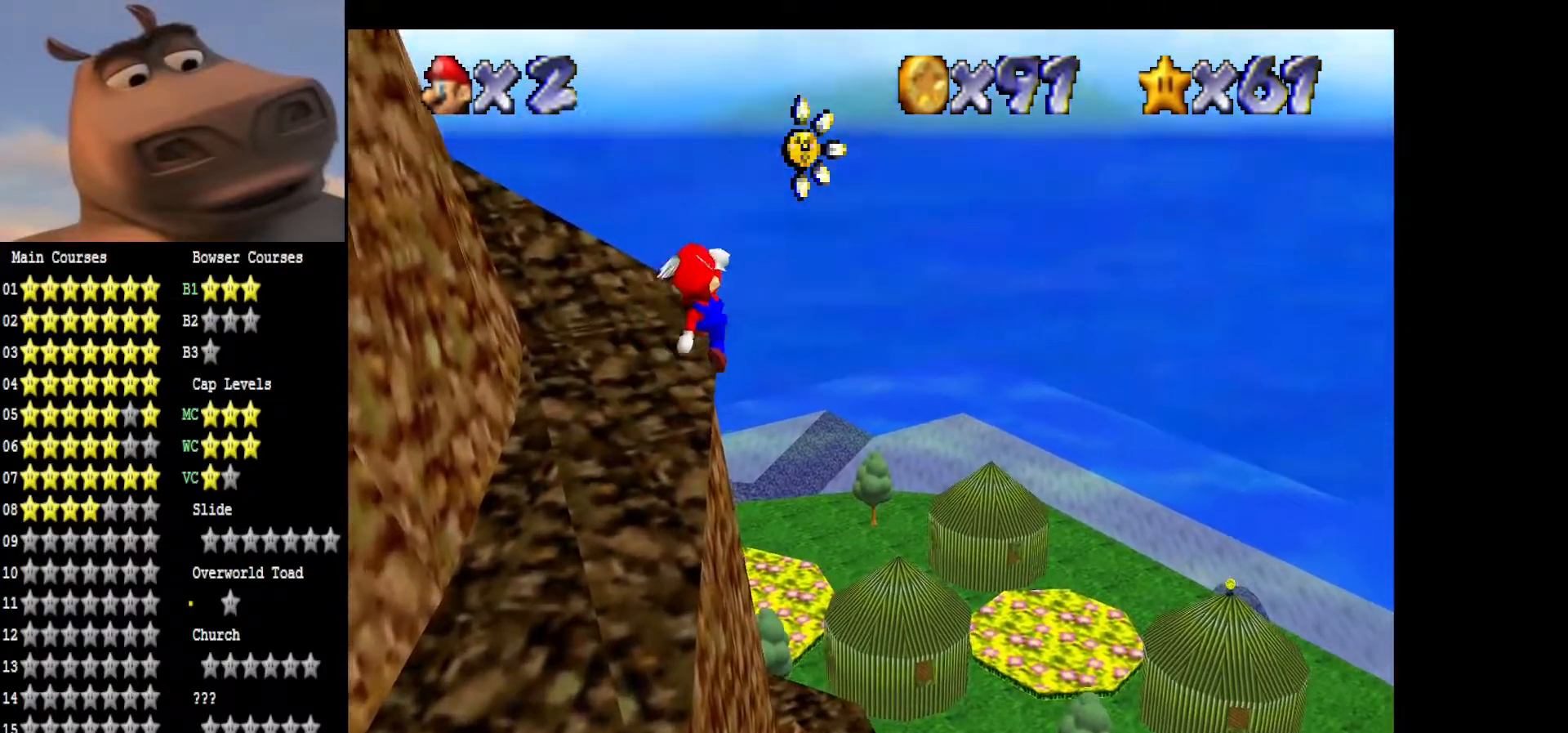
{"buttons": [], "left_stick": "down", "right_stick": "center", "events": [[50, "left_stick", "up-right"], [100, "A", "up"], [233, "left_stick", "up"], [367, "left_stick", "down-left"], [433, "left_stick", "down"]]}
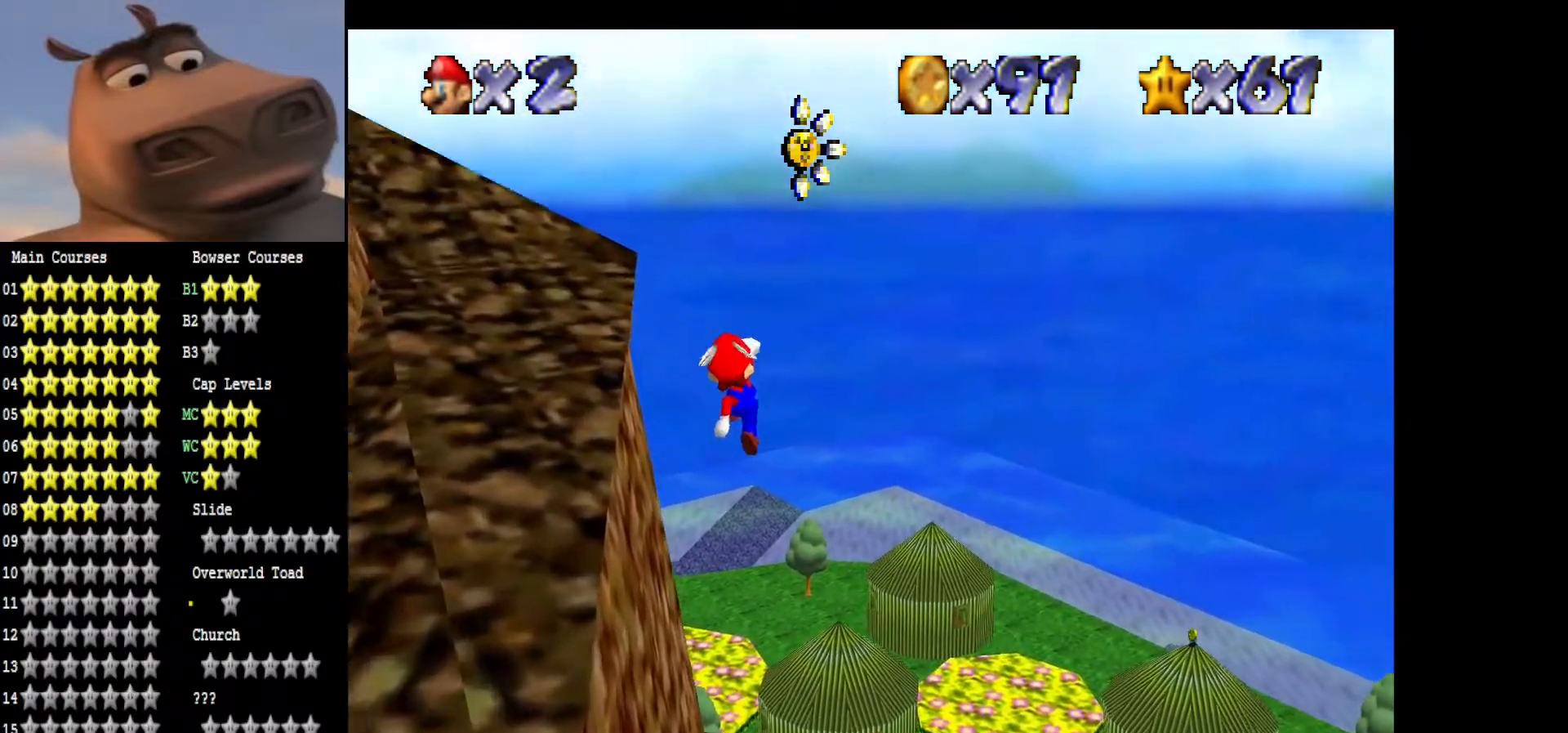
{"buttons": [], "left_stick": "left", "right_stick": "center", "events": [[167, "left_stick", "down-left"], [333, "B", "down"], [367, "left_stick", "left"], [467, "B", "up"]]}
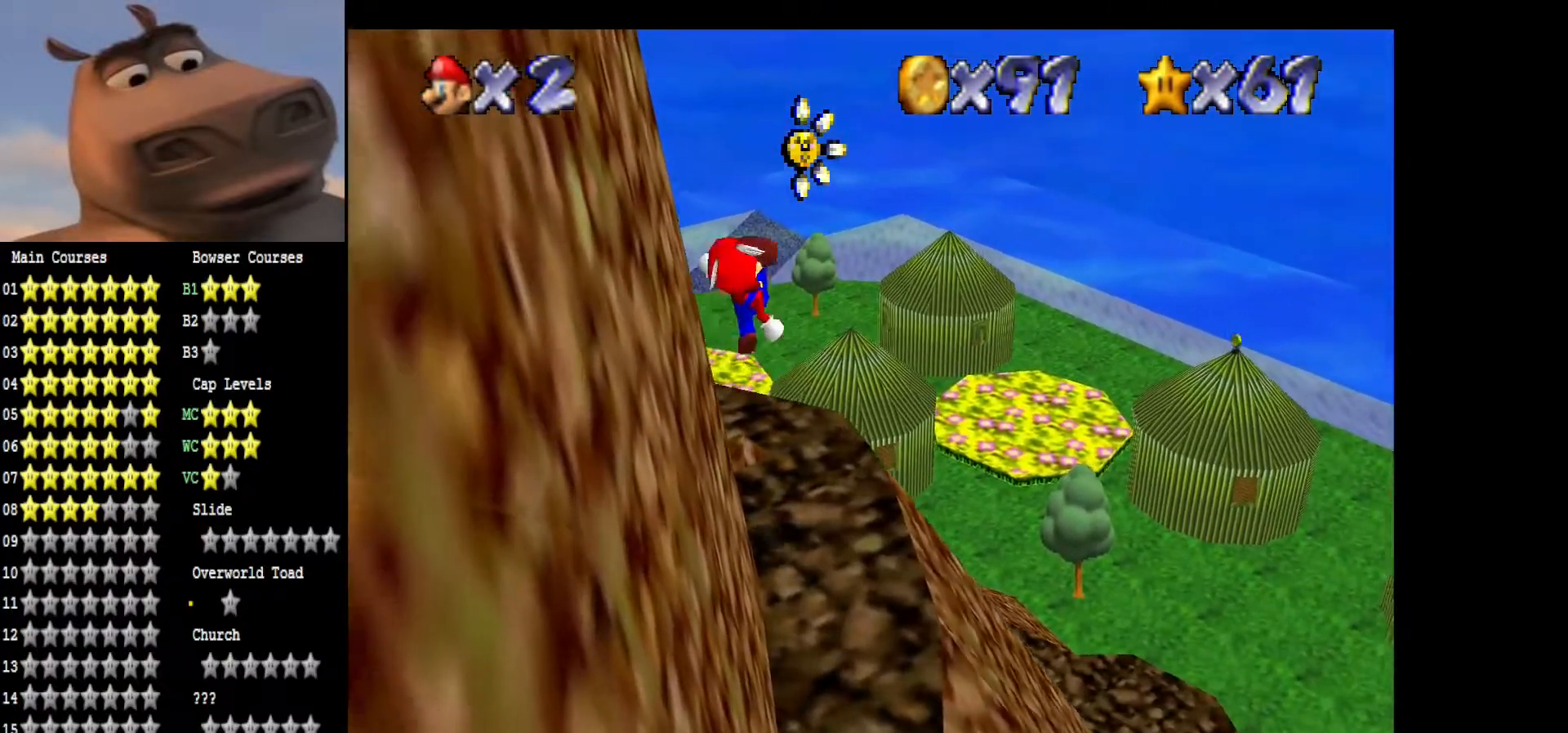
{"buttons": ["A"], "left_stick": "center", "right_stick": "center", "events": [[50, "left_stick", "up-left"], [317, "left_stick", "center"], [467, "A", "down"]]}
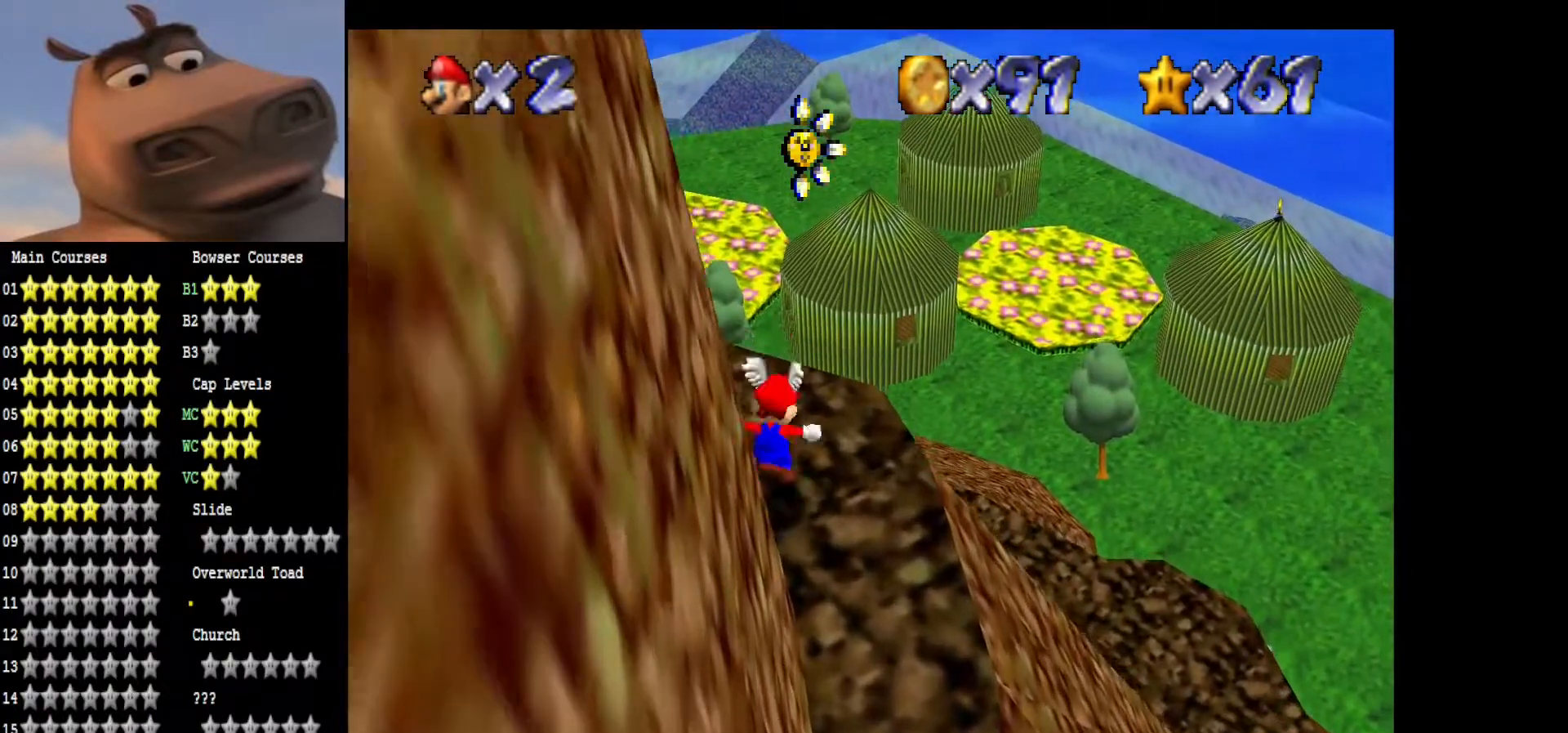
{"buttons": [], "left_stick": "center", "right_stick": "center", "events": [[33, "left_stick", "up"], [50, "A", "up"], [200, "left_stick", "left"], [283, "left_stick", "down"], [383, "left_stick", "center"]]}
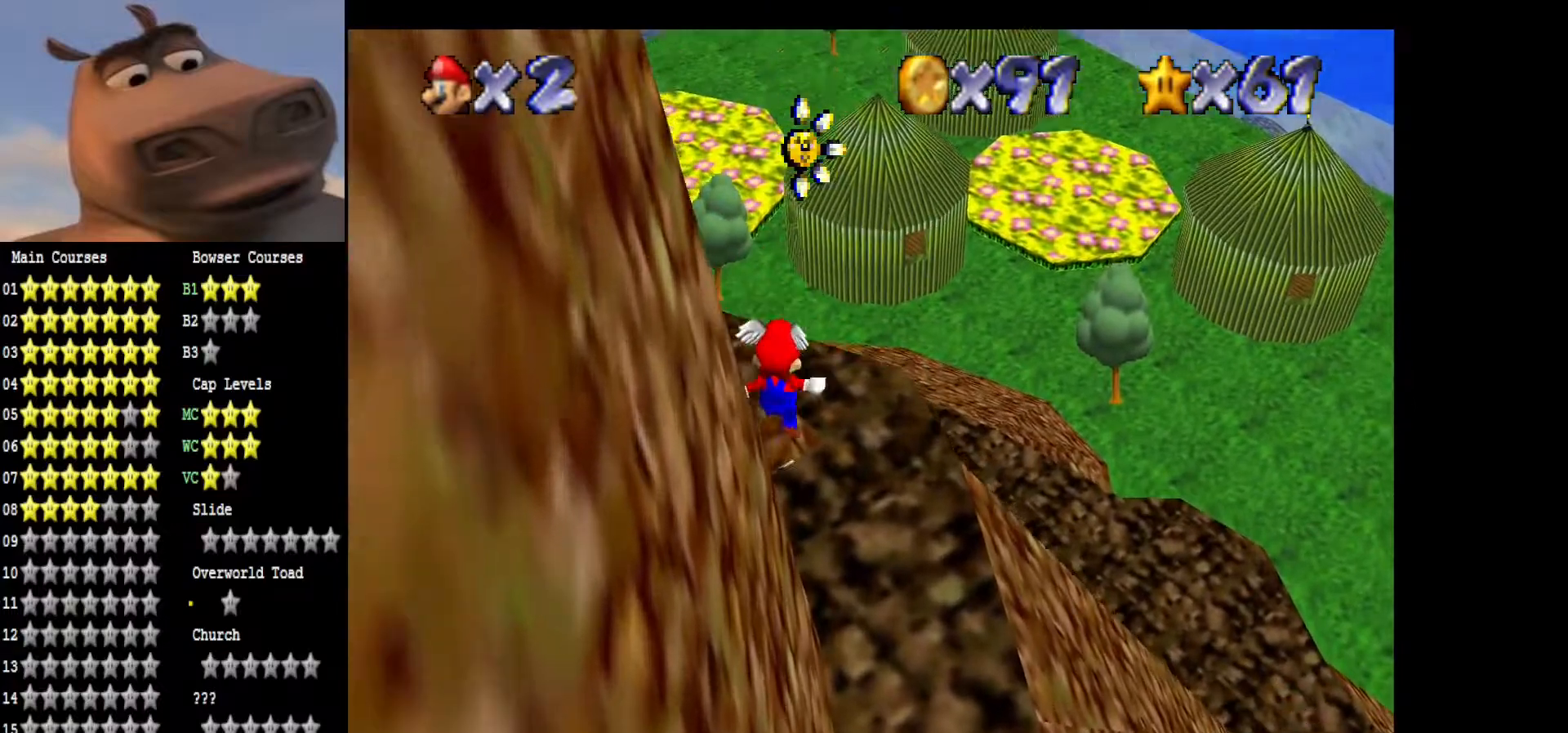
{"buttons": [], "left_stick": "down", "right_stick": "center", "events": [[483, "left_stick", "down"]]}
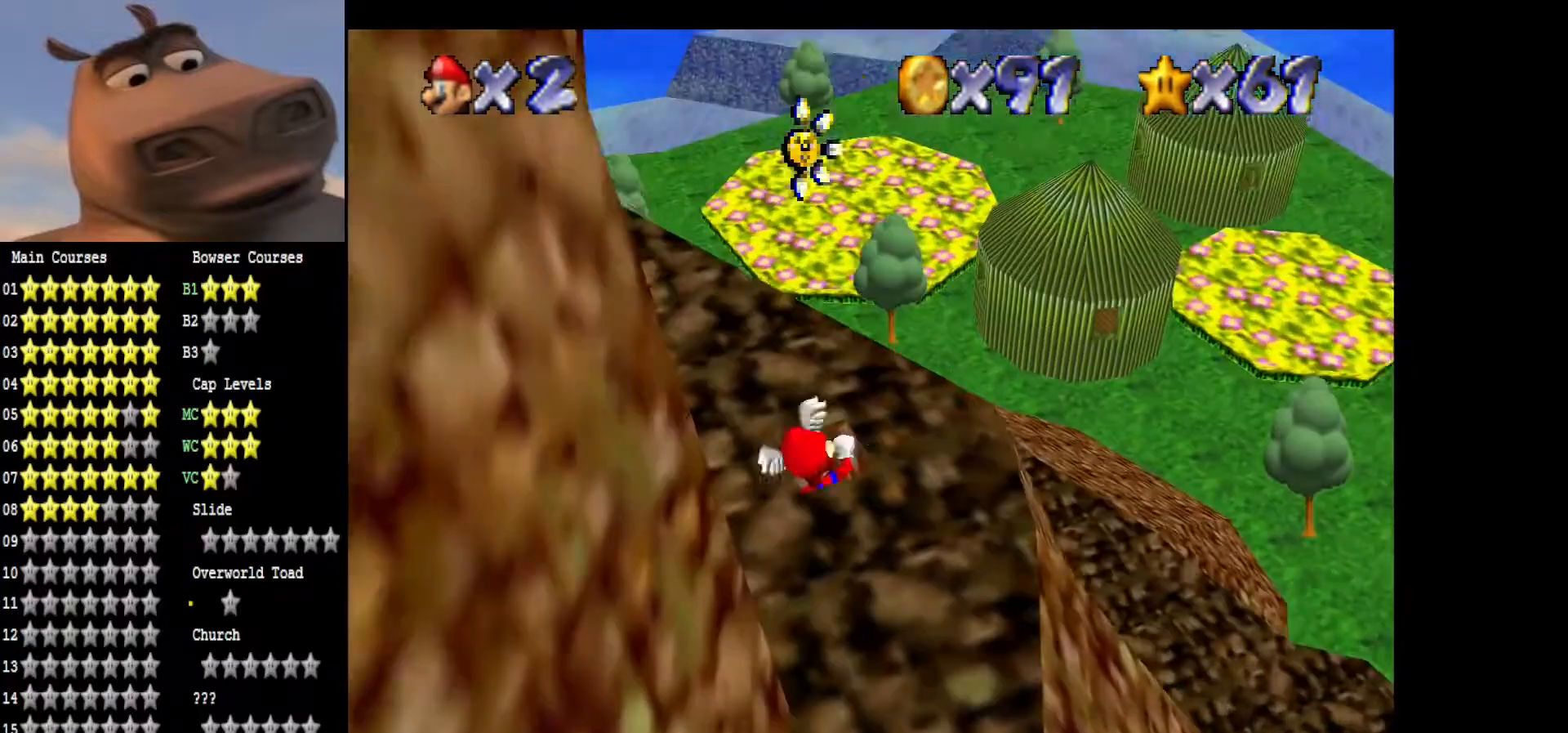
{"buttons": [], "left_stick": "center", "right_stick": "center", "events": [[183, "left_stick", "center"]]}
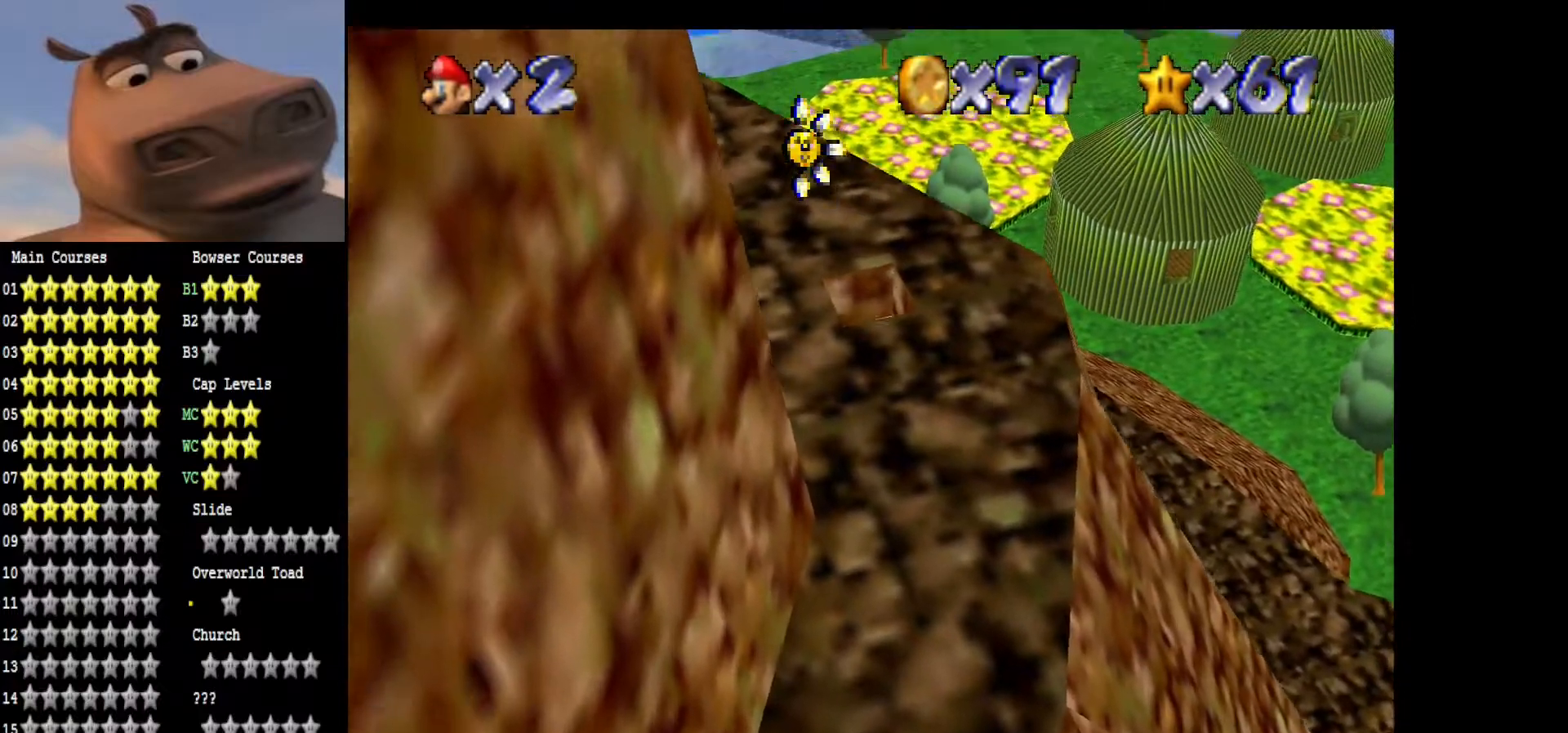
{"buttons": [], "left_stick": "center", "right_stick": "center", "events": []}